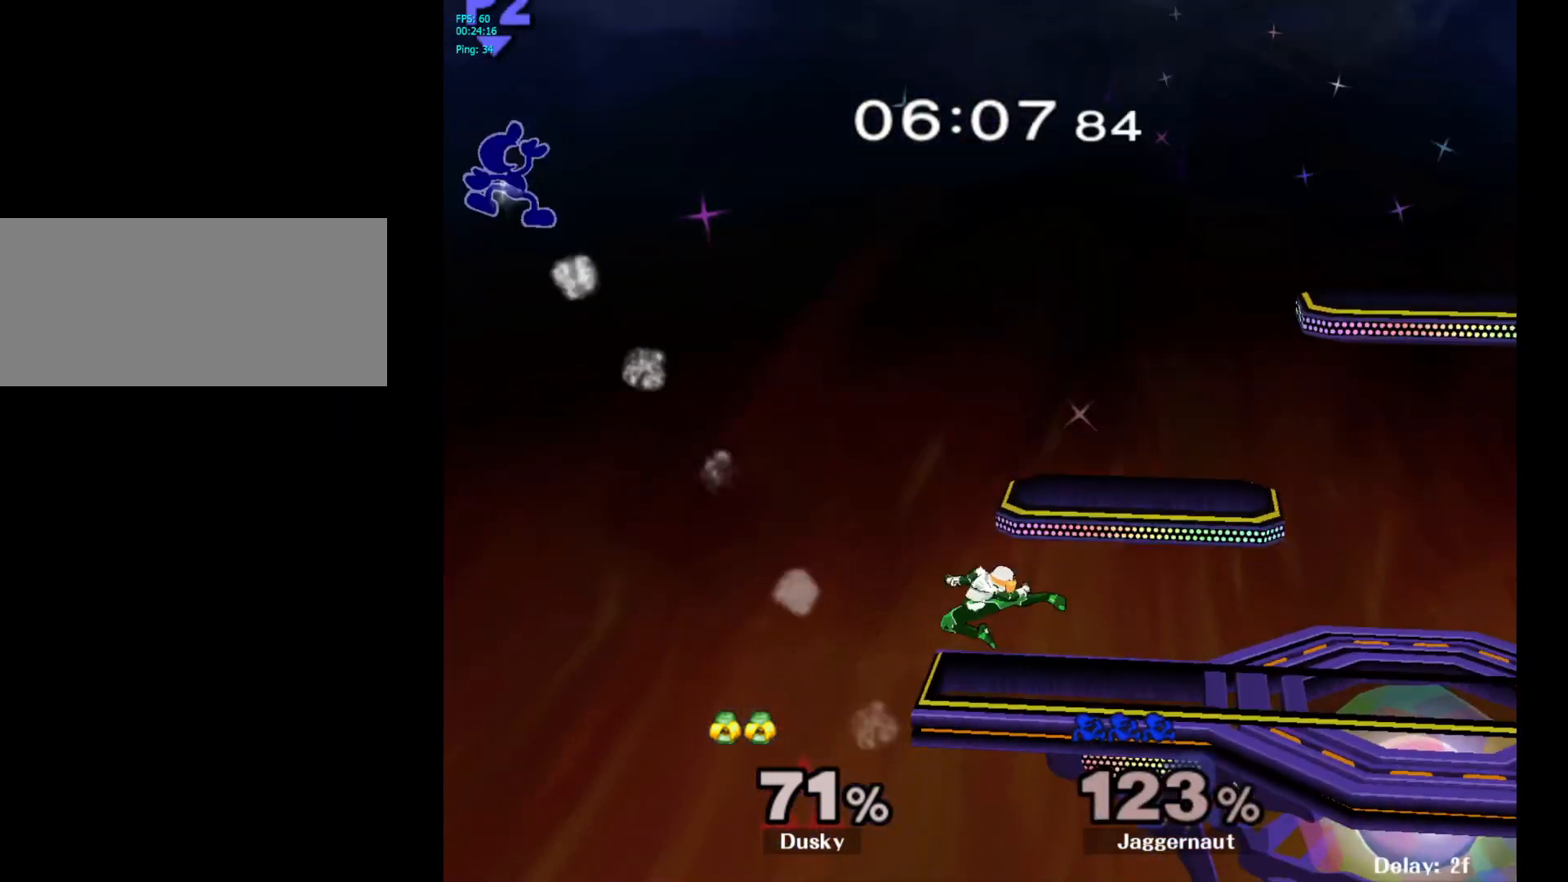
Gameplay with a controller (Nintendo layout); each line is a JSON object with the inputs held at the frame after it. "events" lists button and stick changes between this image and that frame as [ms after this image, input, new state], when the widget could be followed in between. Not read: L3 R3.
{"buttons": [], "left_stick": "right", "right_stick": "center", "events": []}
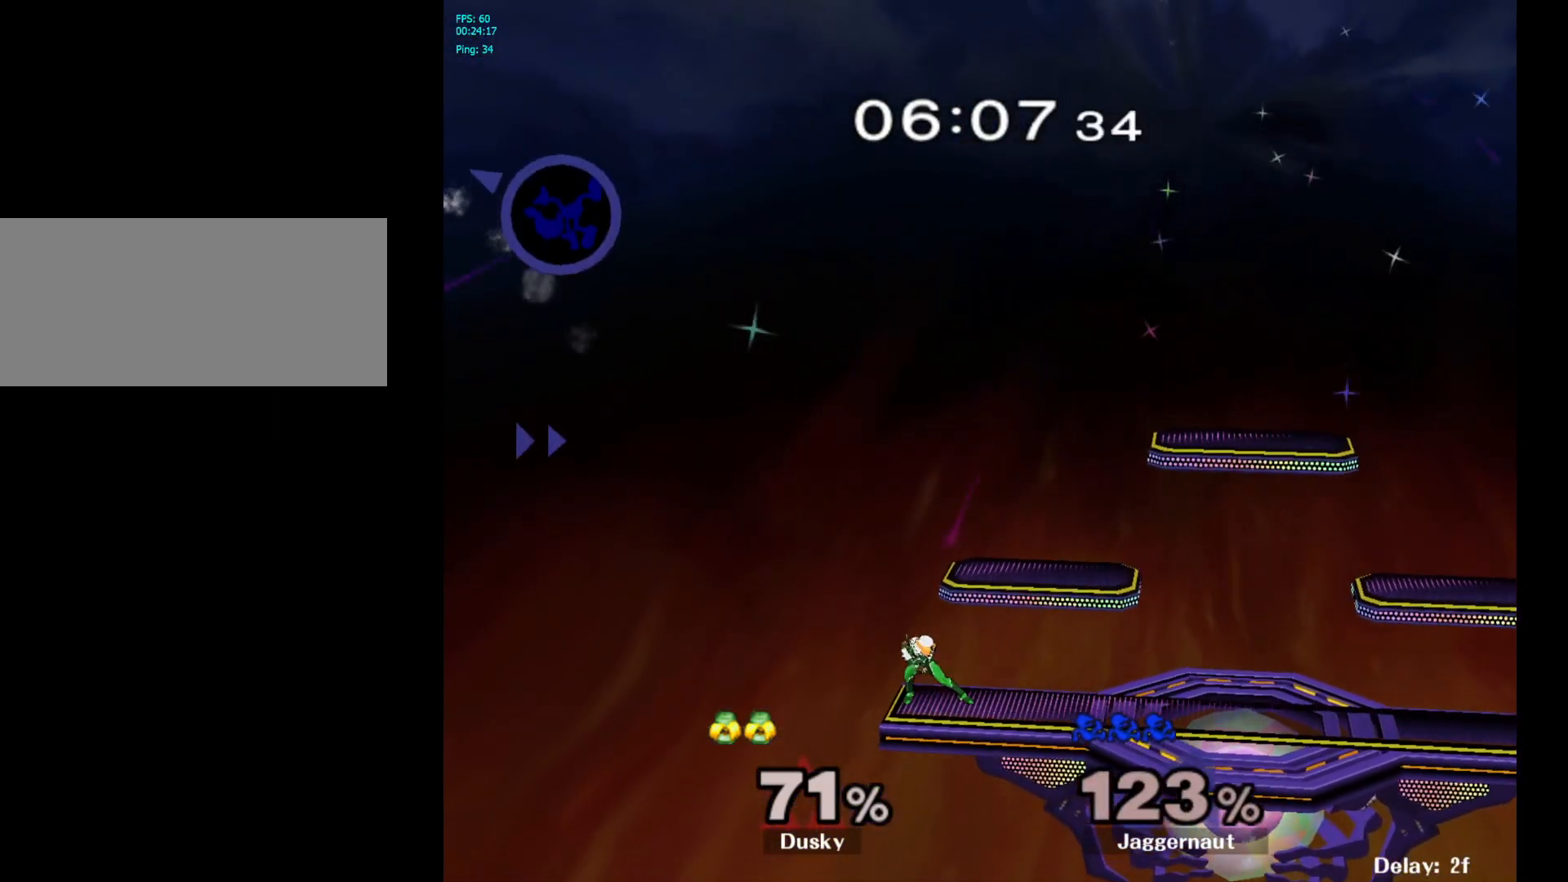
{"buttons": [], "left_stick": "right", "right_stick": "right", "events": [[50, "right_stick", "right"], [200, "right_stick", "center"], [250, "right_stick", "right"], [383, "right_stick", "center"], [433, "right_stick", "right"]]}
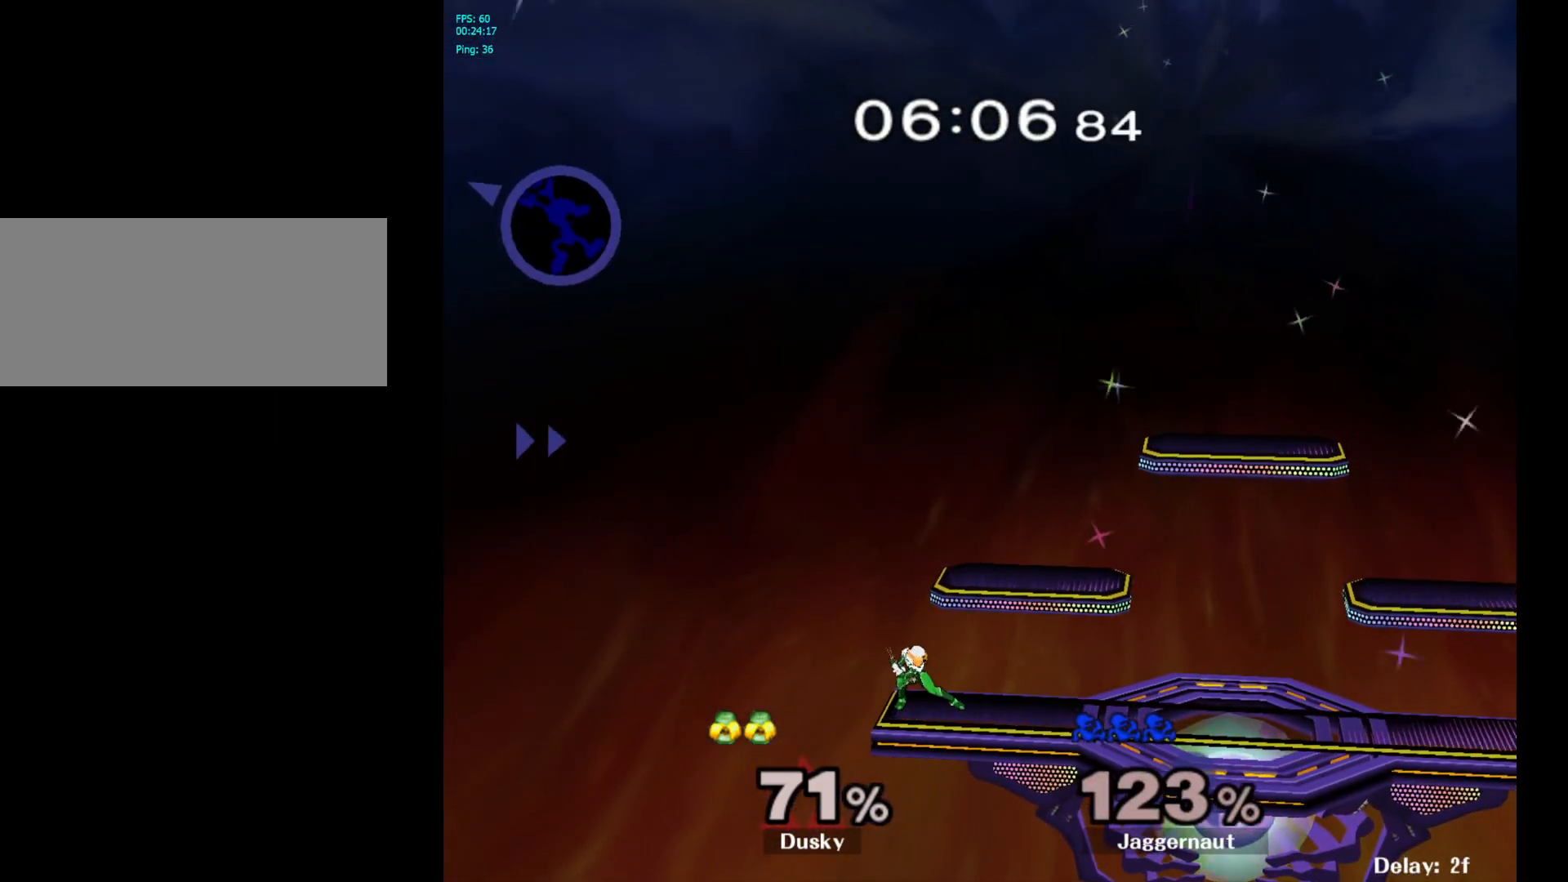
{"buttons": [], "left_stick": "right", "right_stick": "center", "events": [[67, "right_stick", "center"], [117, "right_stick", "right"], [250, "right_stick", "center"]]}
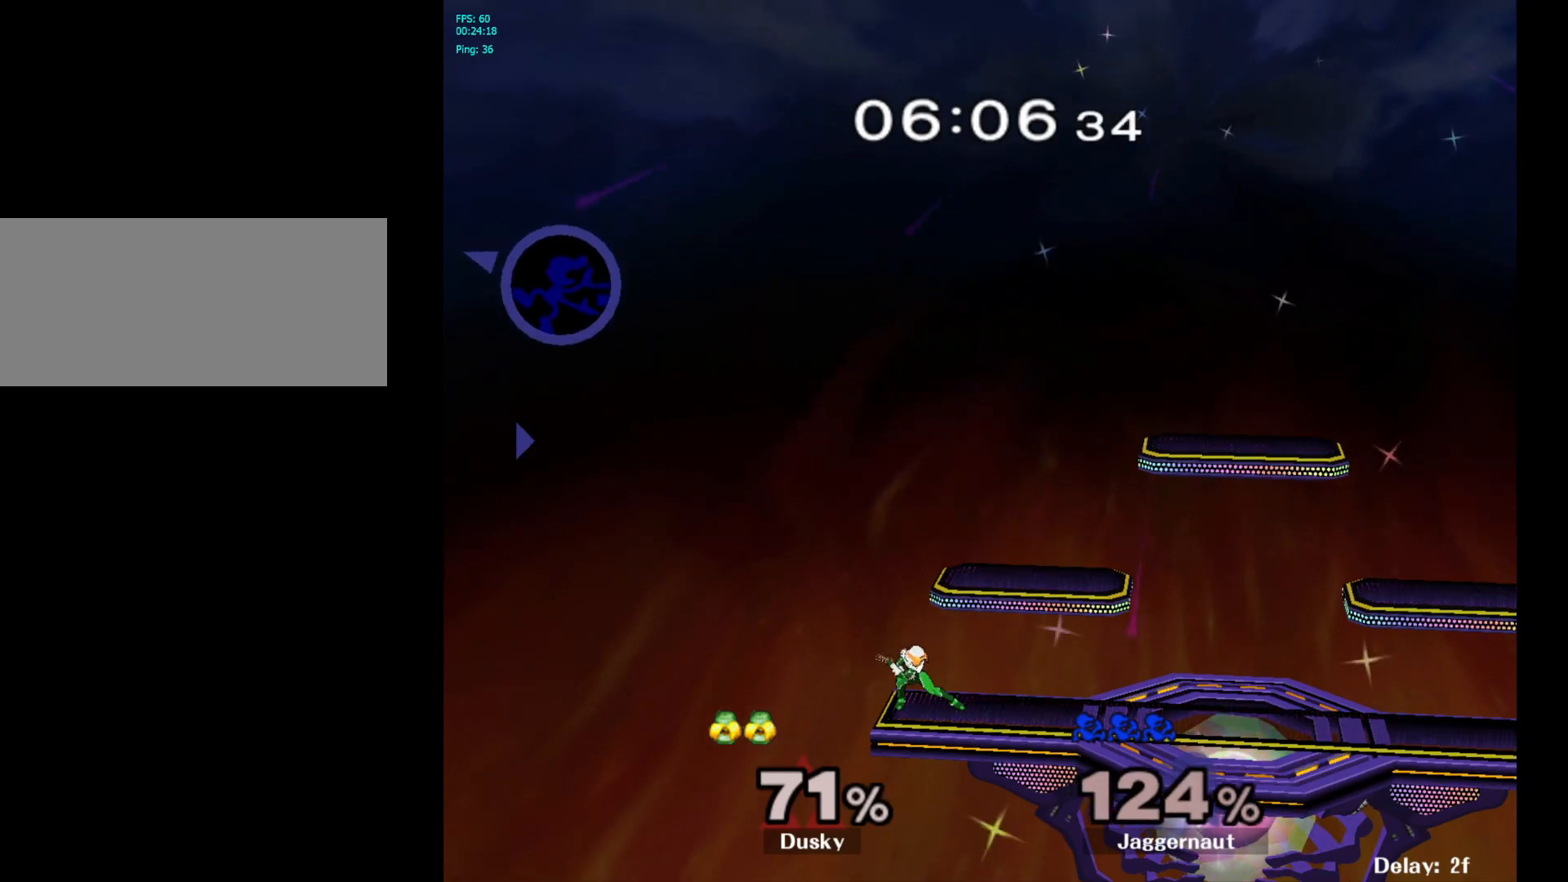
{"buttons": [], "left_stick": "right", "right_stick": "center", "events": []}
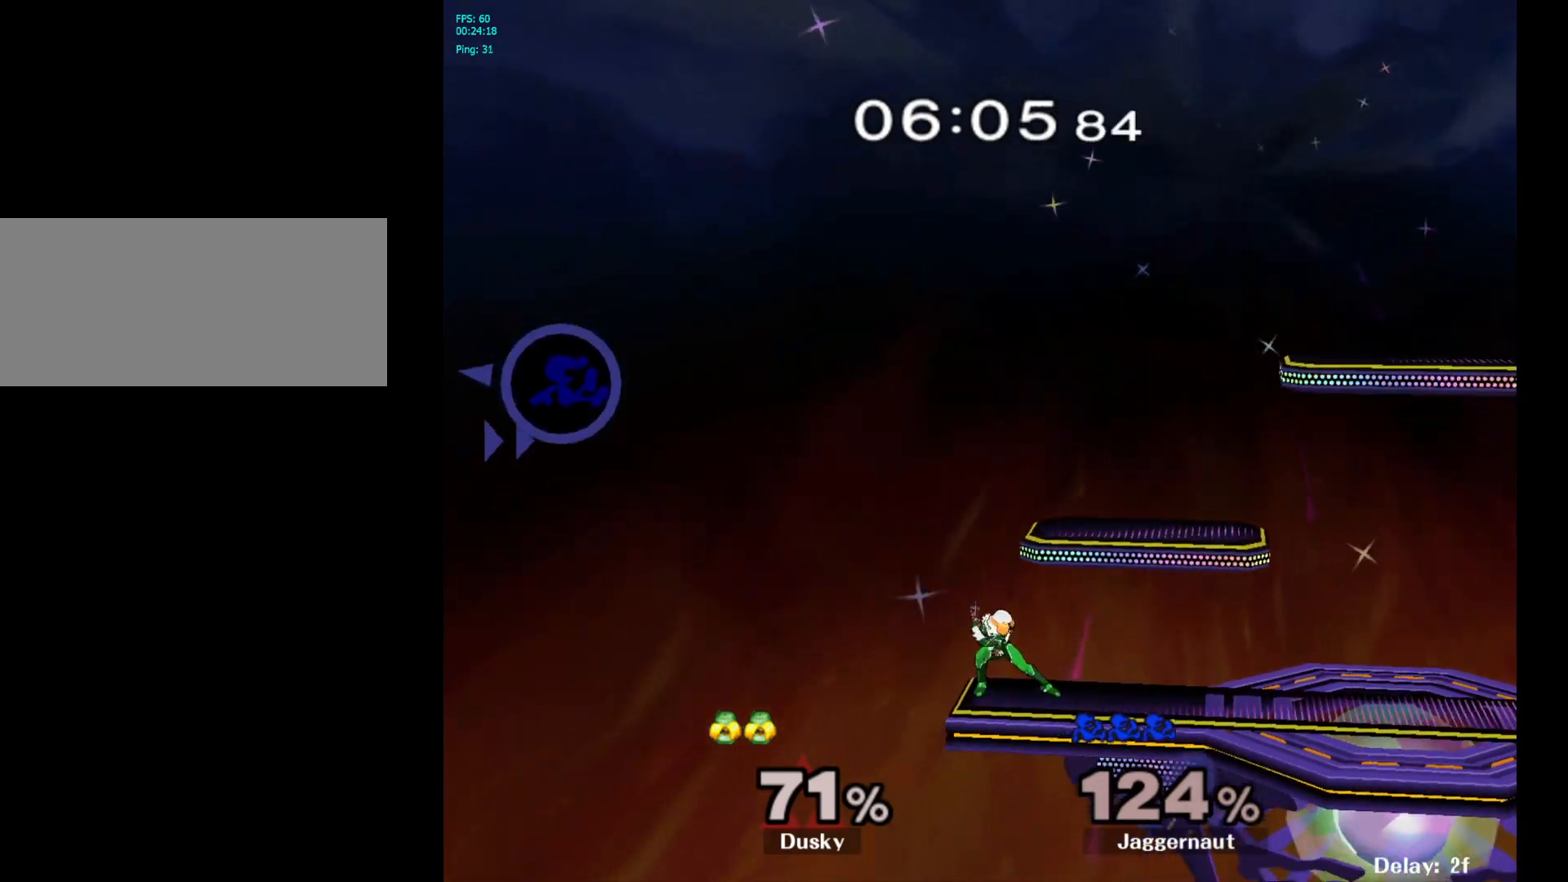
{"buttons": [], "left_stick": "right", "right_stick": "center", "events": []}
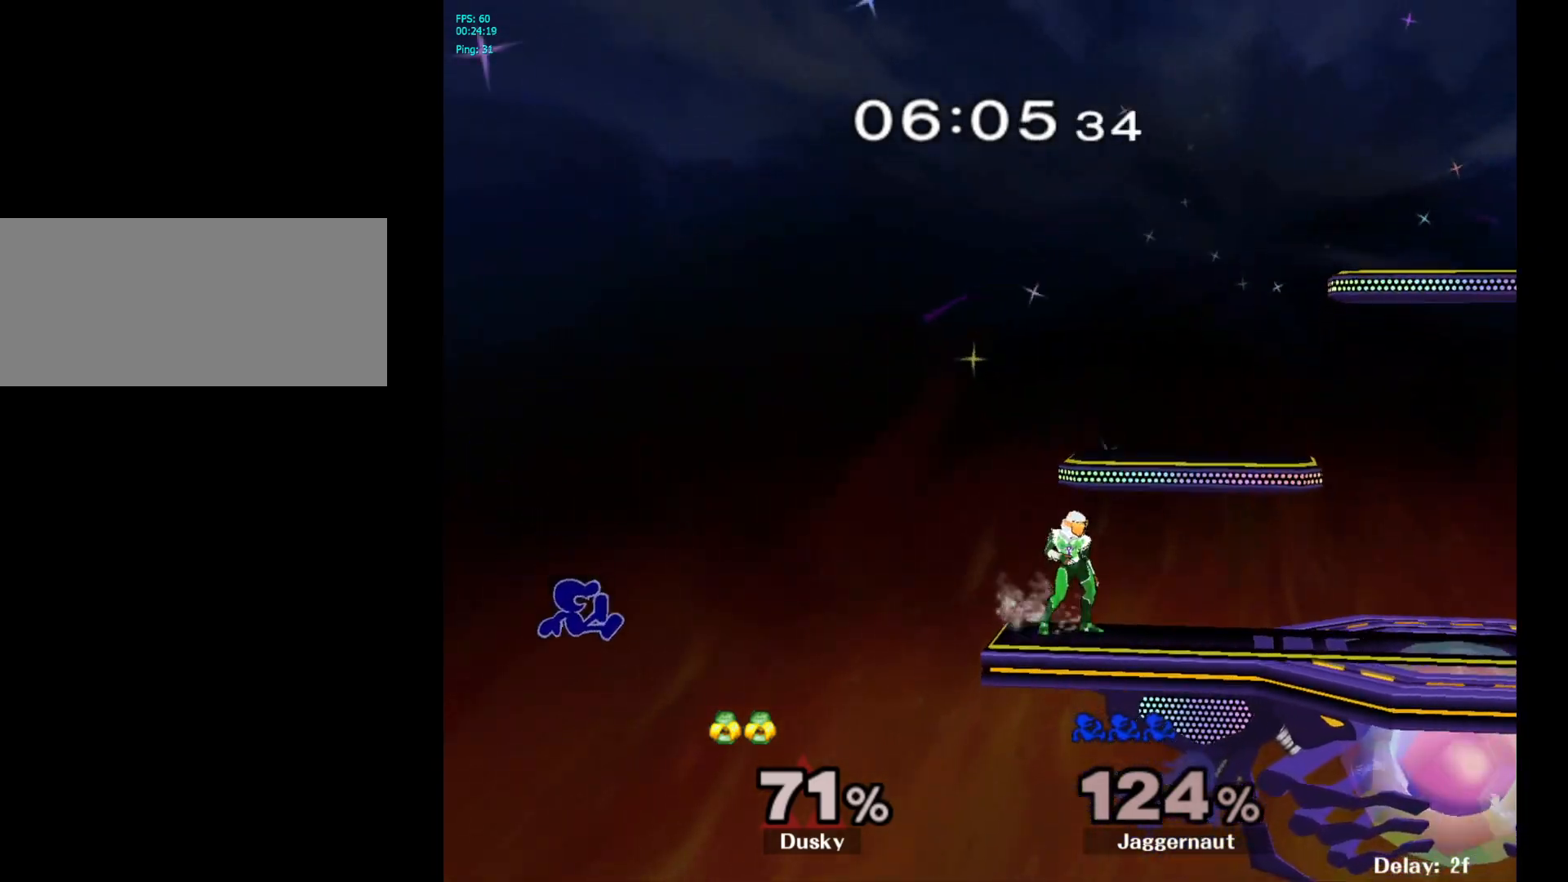
{"buttons": [], "left_stick": "right", "right_stick": "center", "events": [[117, "left_stick", "down"], [150, "B", "down"], [217, "left_stick", "down-right"], [300, "B", "up"], [317, "left_stick", "right"]]}
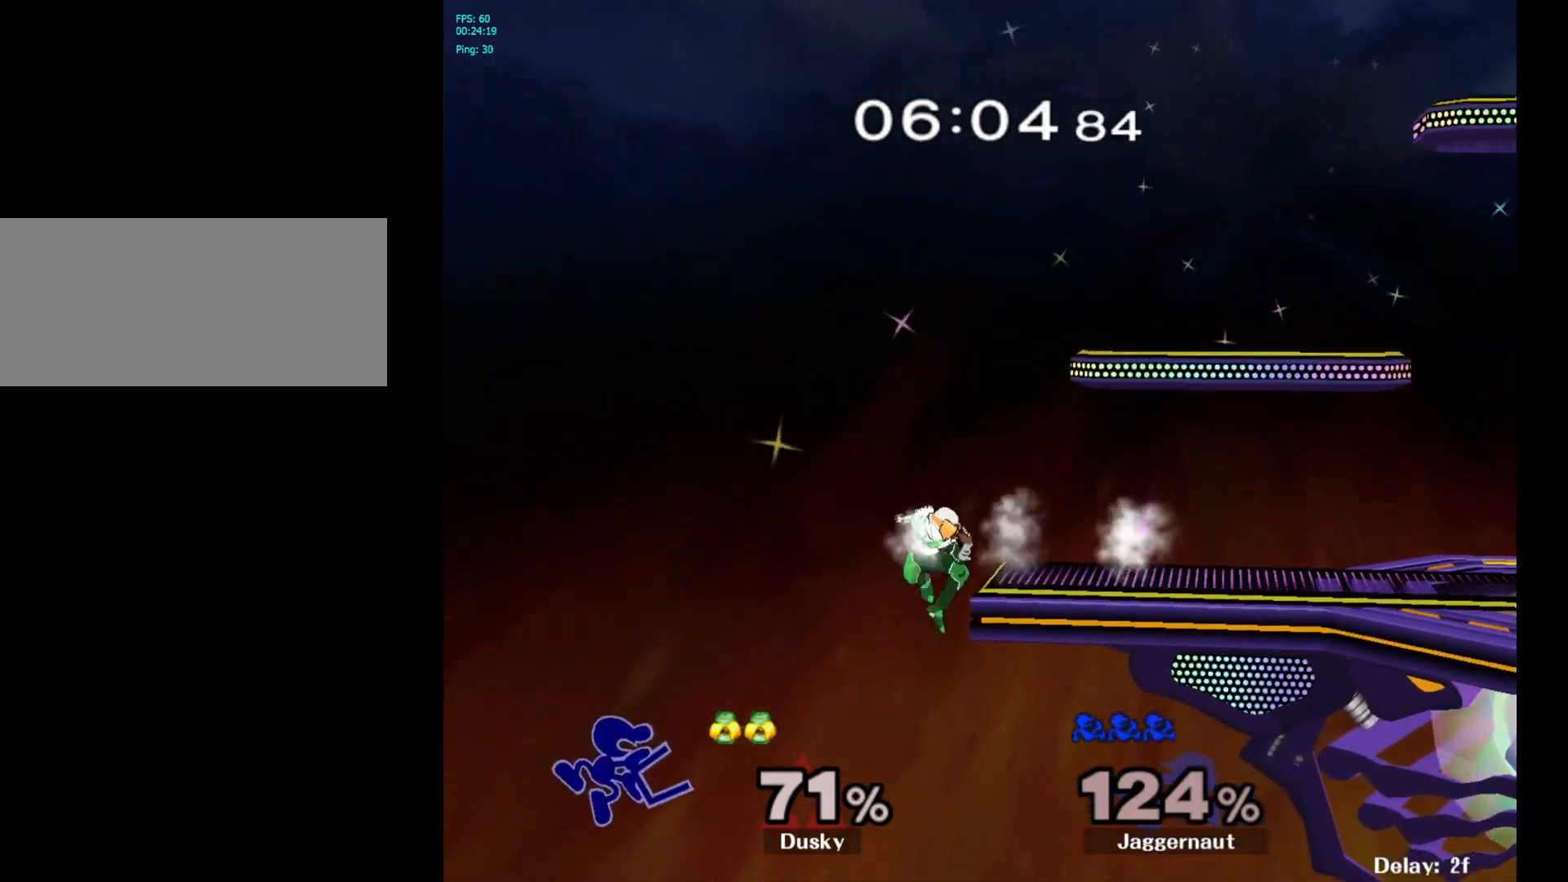
{"buttons": [], "left_stick": "up-right", "right_stick": "center", "events": [[483, "left_stick", "up-right"]]}
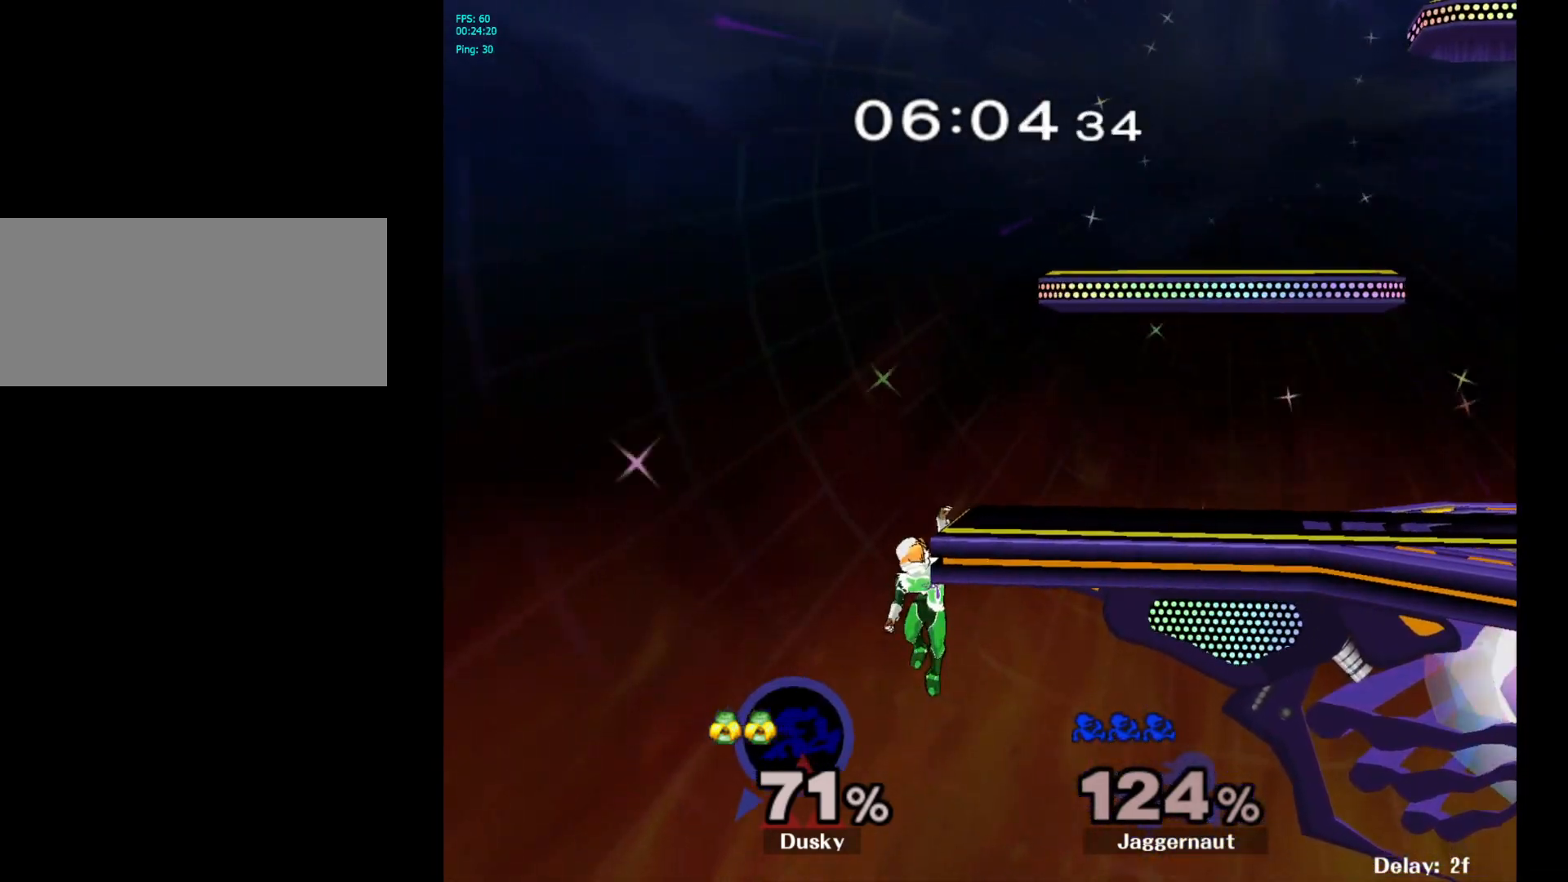
{"buttons": ["B"], "left_stick": "up-right", "right_stick": "center", "events": [[167, "B", "down"], [300, "B", "up"], [350, "B", "down"]]}
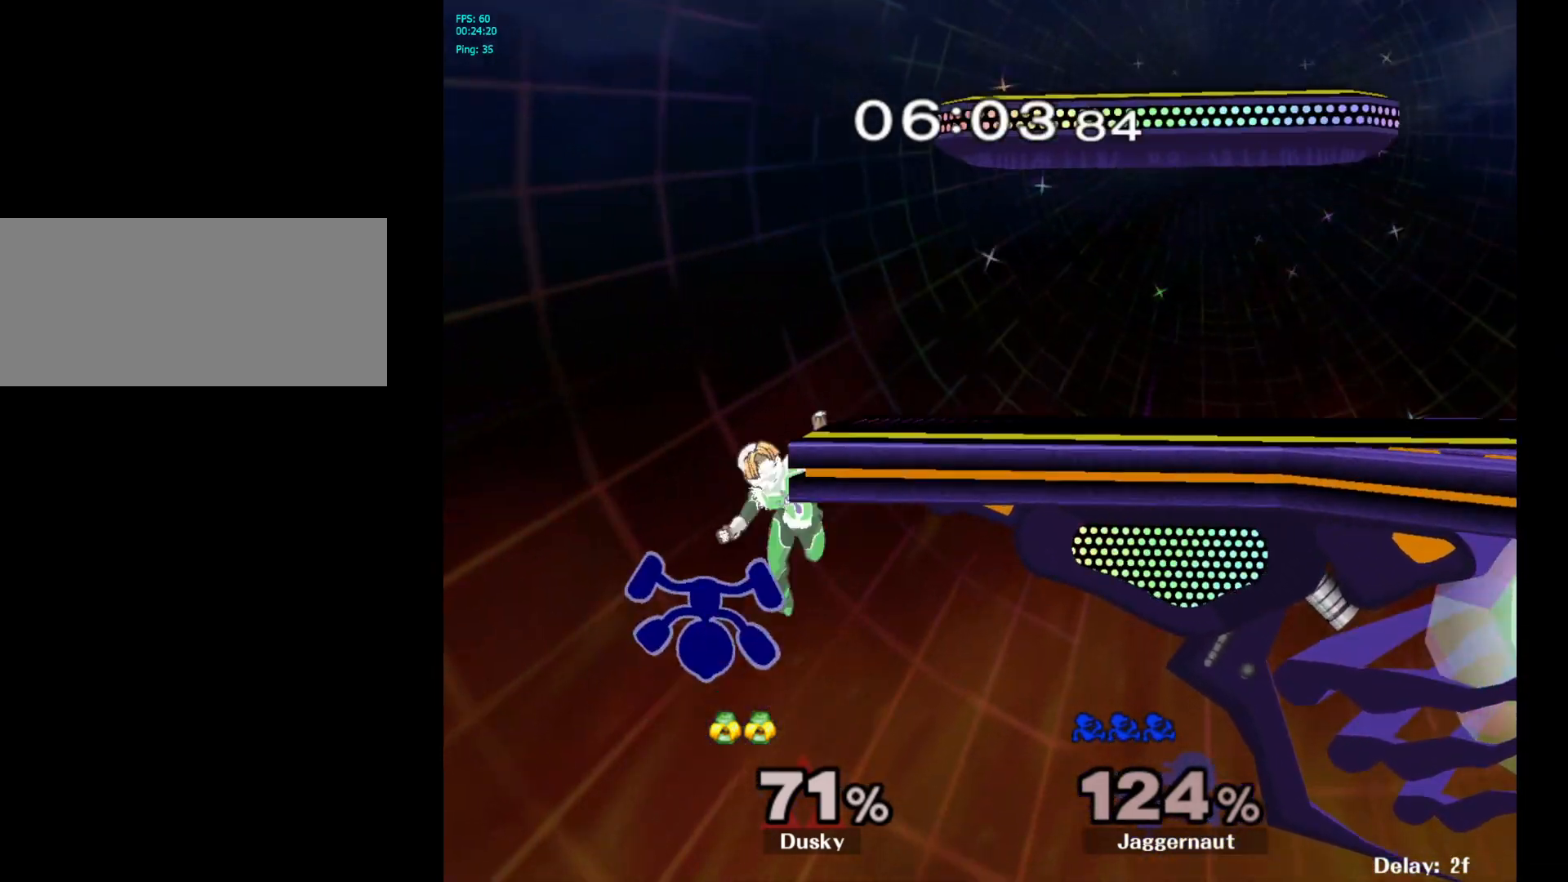
{"buttons": [], "left_stick": "center", "right_stick": "center", "events": [[50, "B", "up"], [450, "left_stick", "center"]]}
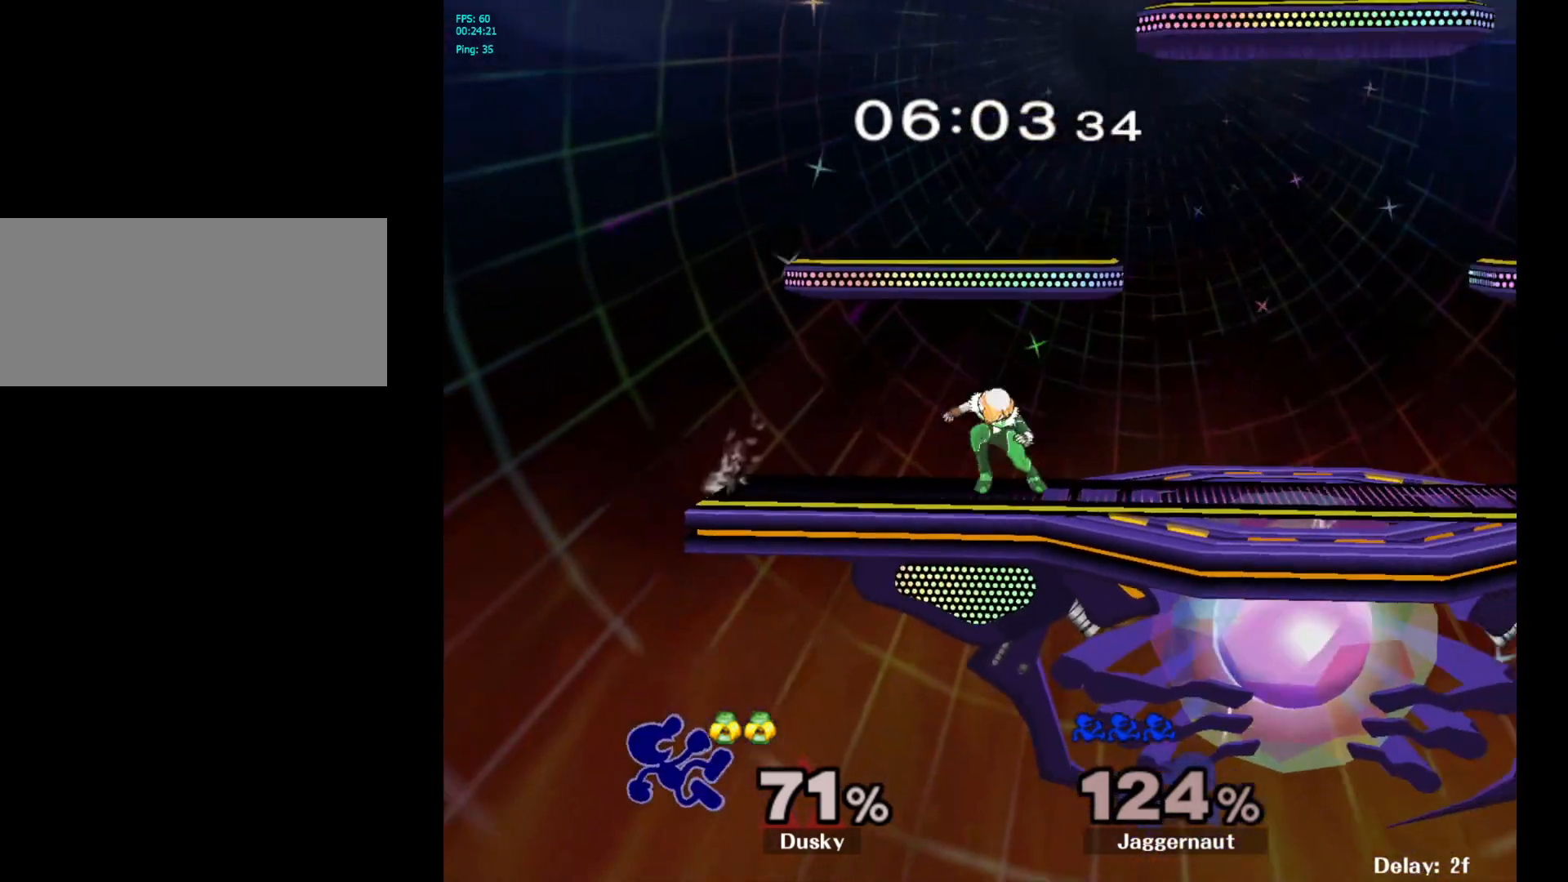
{"buttons": [], "left_stick": "center", "right_stick": "center", "events": []}
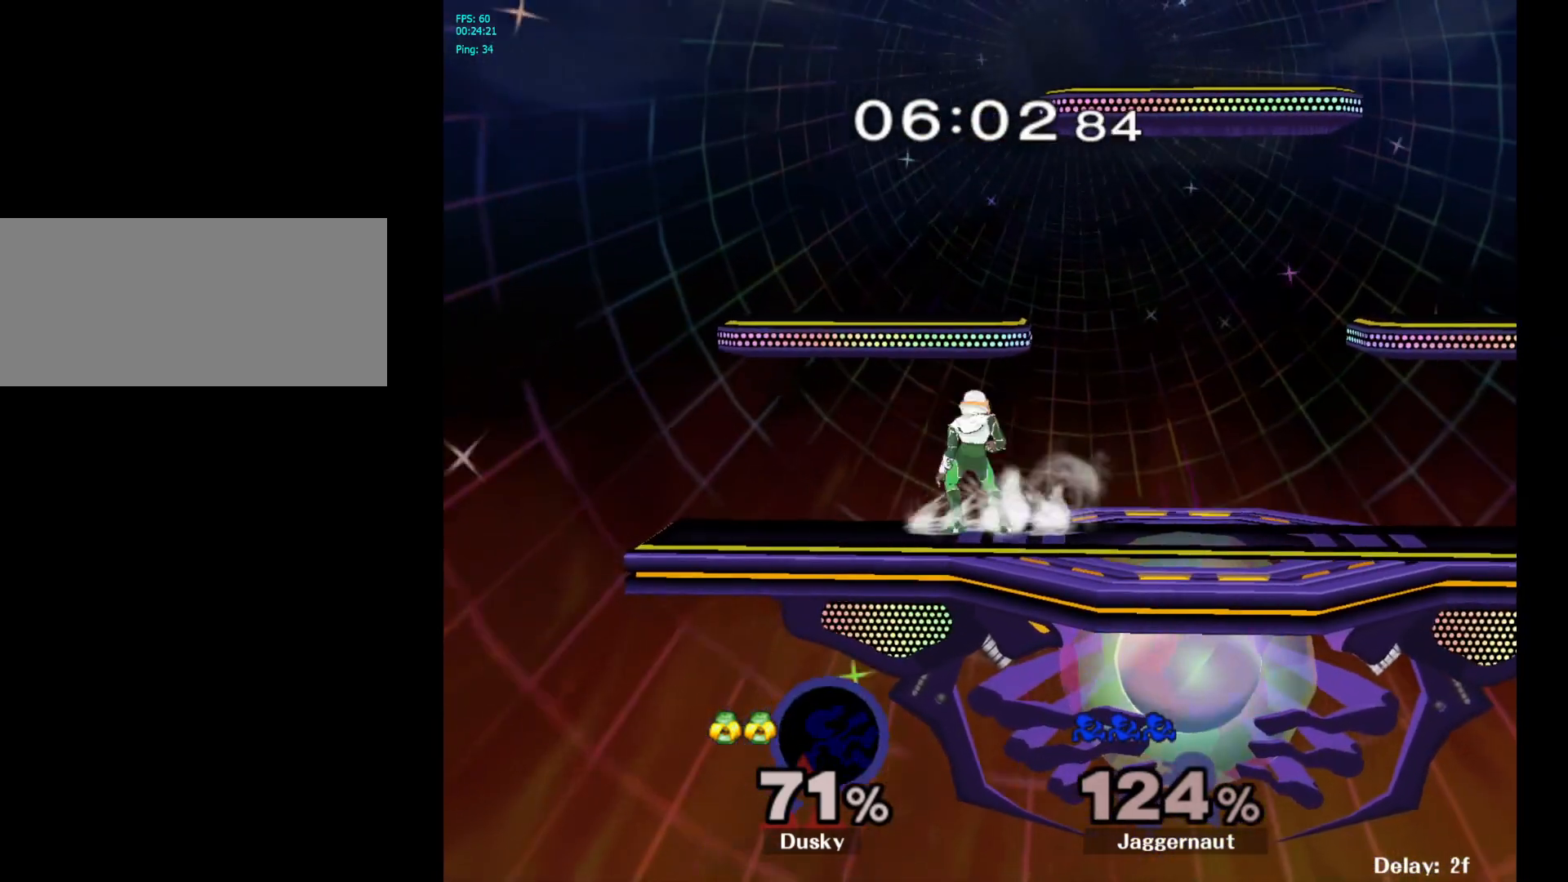
{"buttons": [], "left_stick": "center", "right_stick": "center", "events": []}
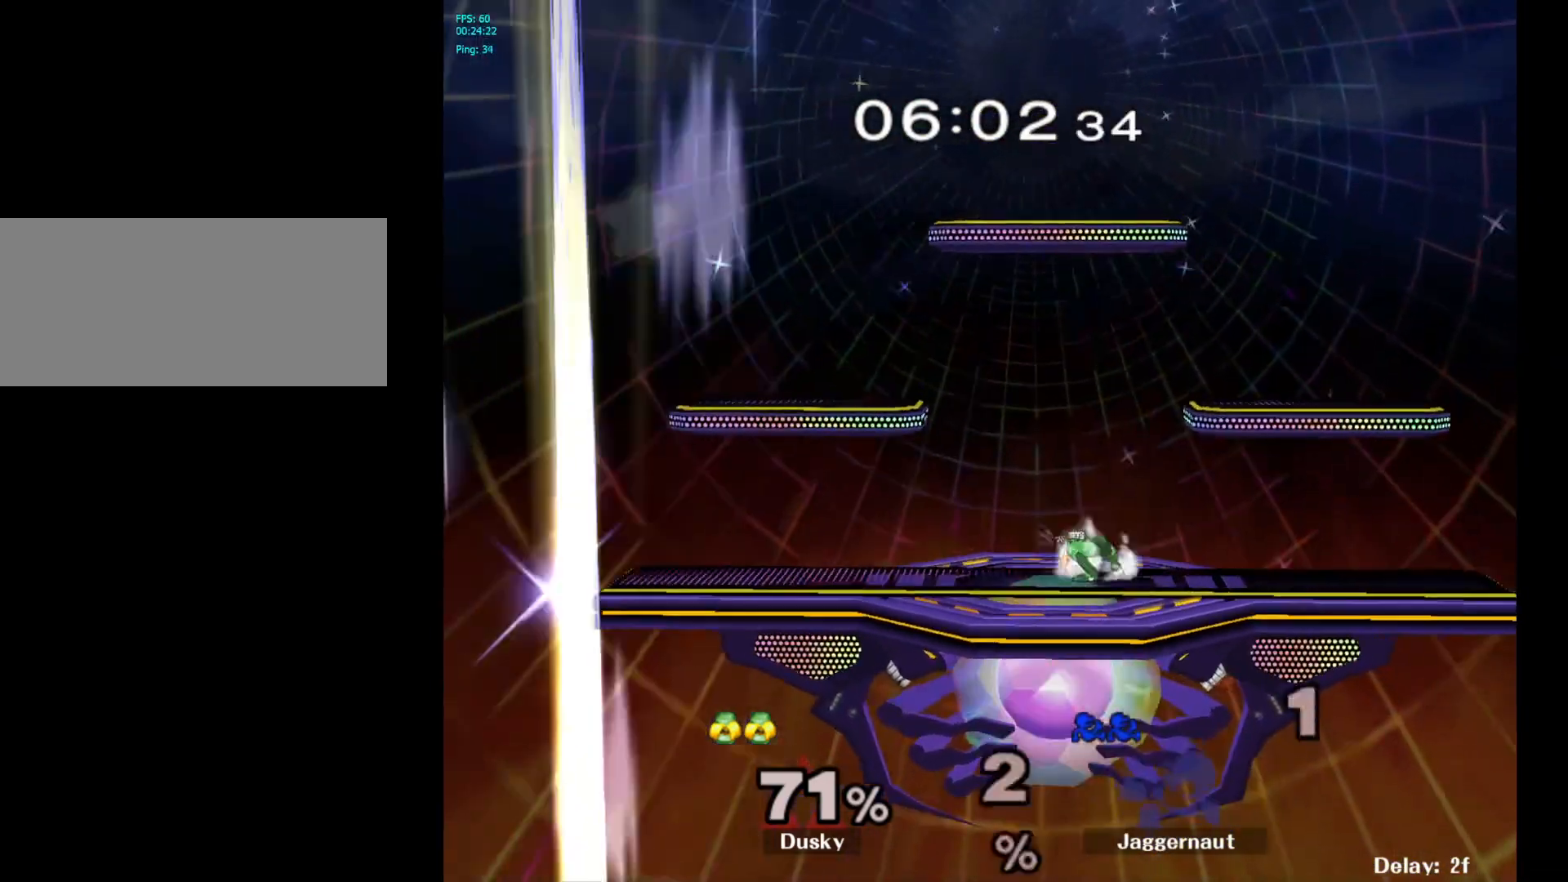
{"buttons": [], "left_stick": "center", "right_stick": "center", "events": []}
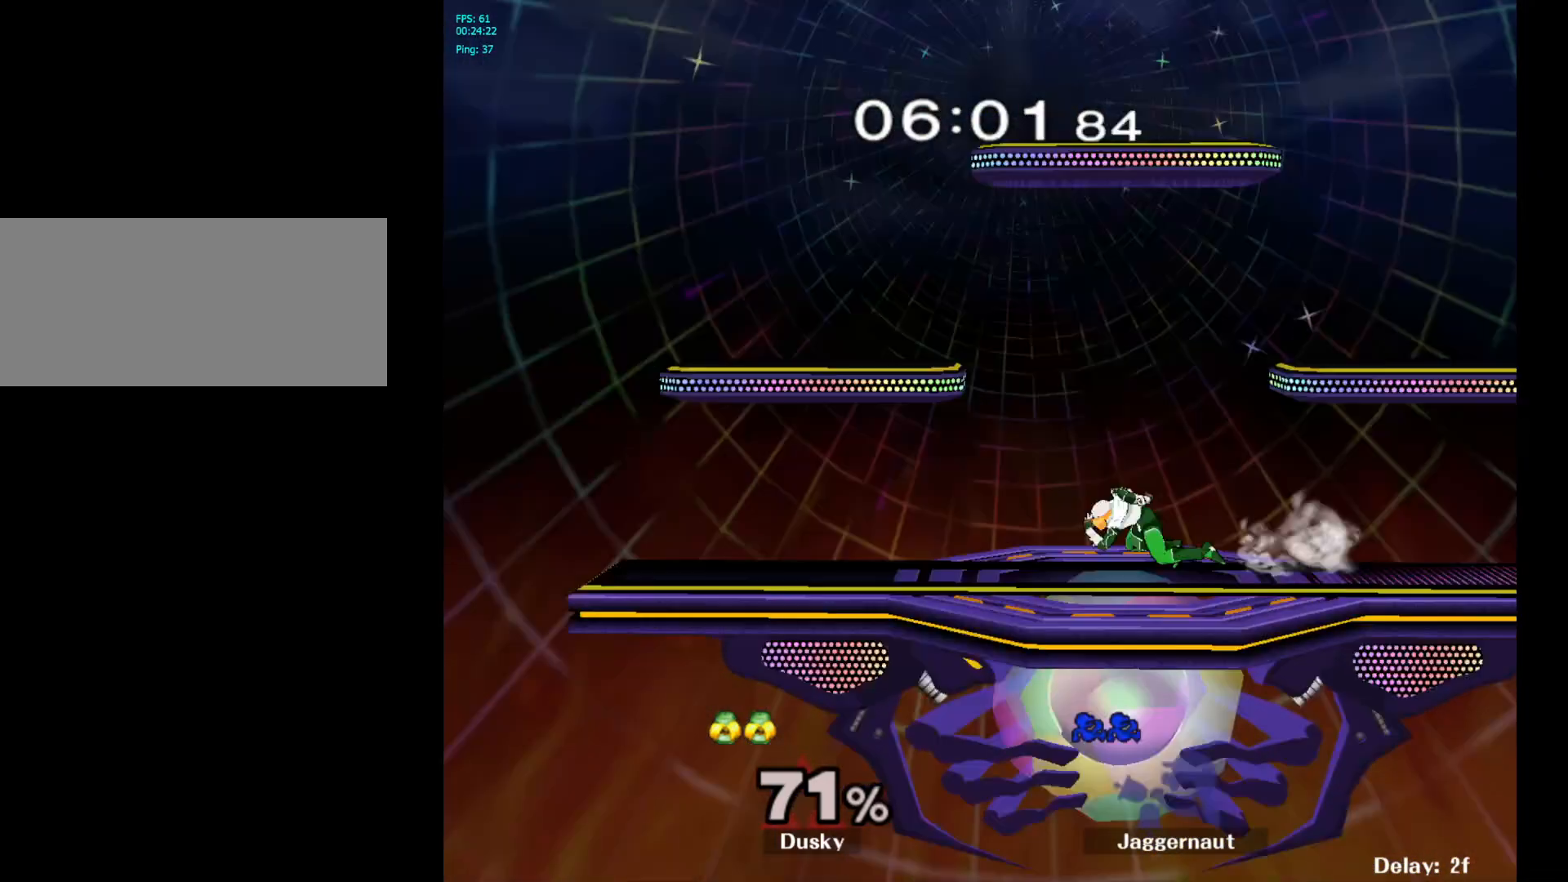
{"buttons": [], "left_stick": "center", "right_stick": "center", "events": []}
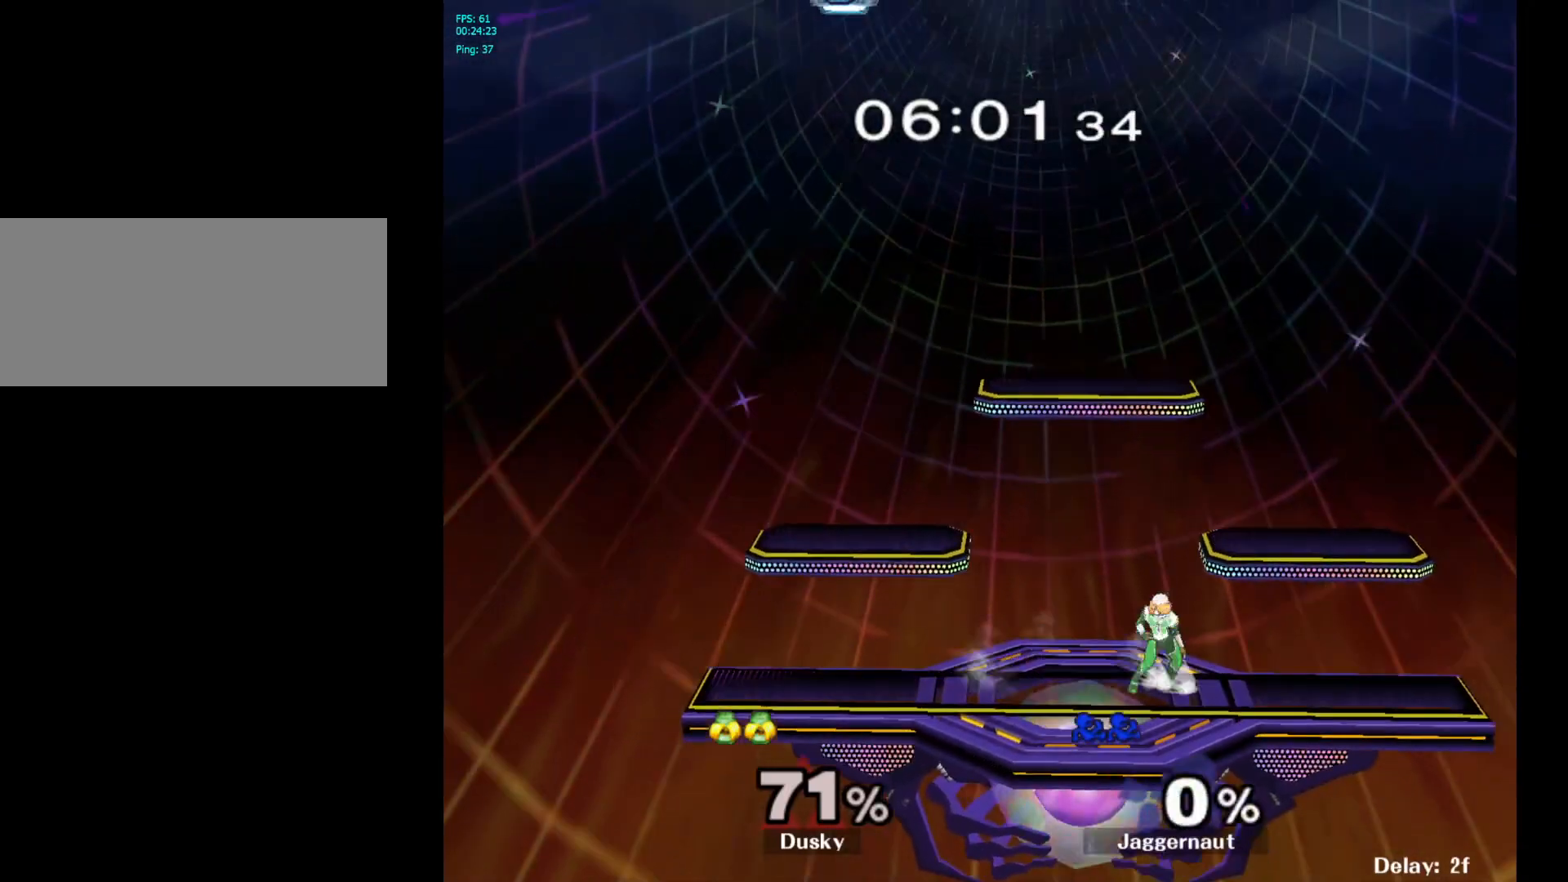
{"buttons": [], "left_stick": "right", "right_stick": "center", "events": [[133, "left_stick", "right"], [300, "left_stick", "center"], [383, "left_stick", "right"]]}
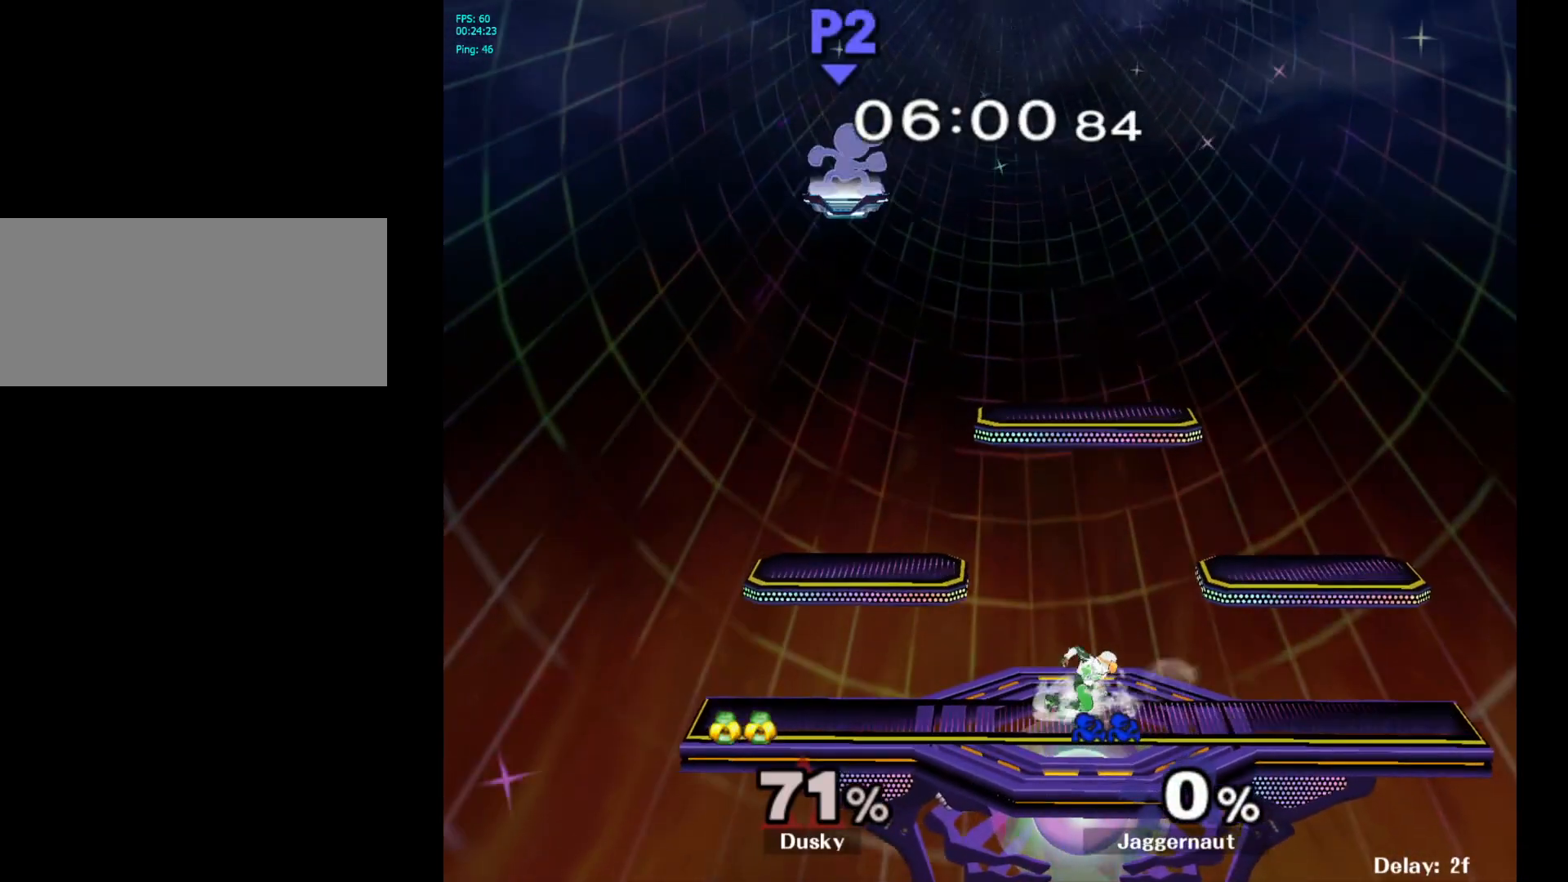
{"buttons": [], "left_stick": "right", "right_stick": "center", "events": []}
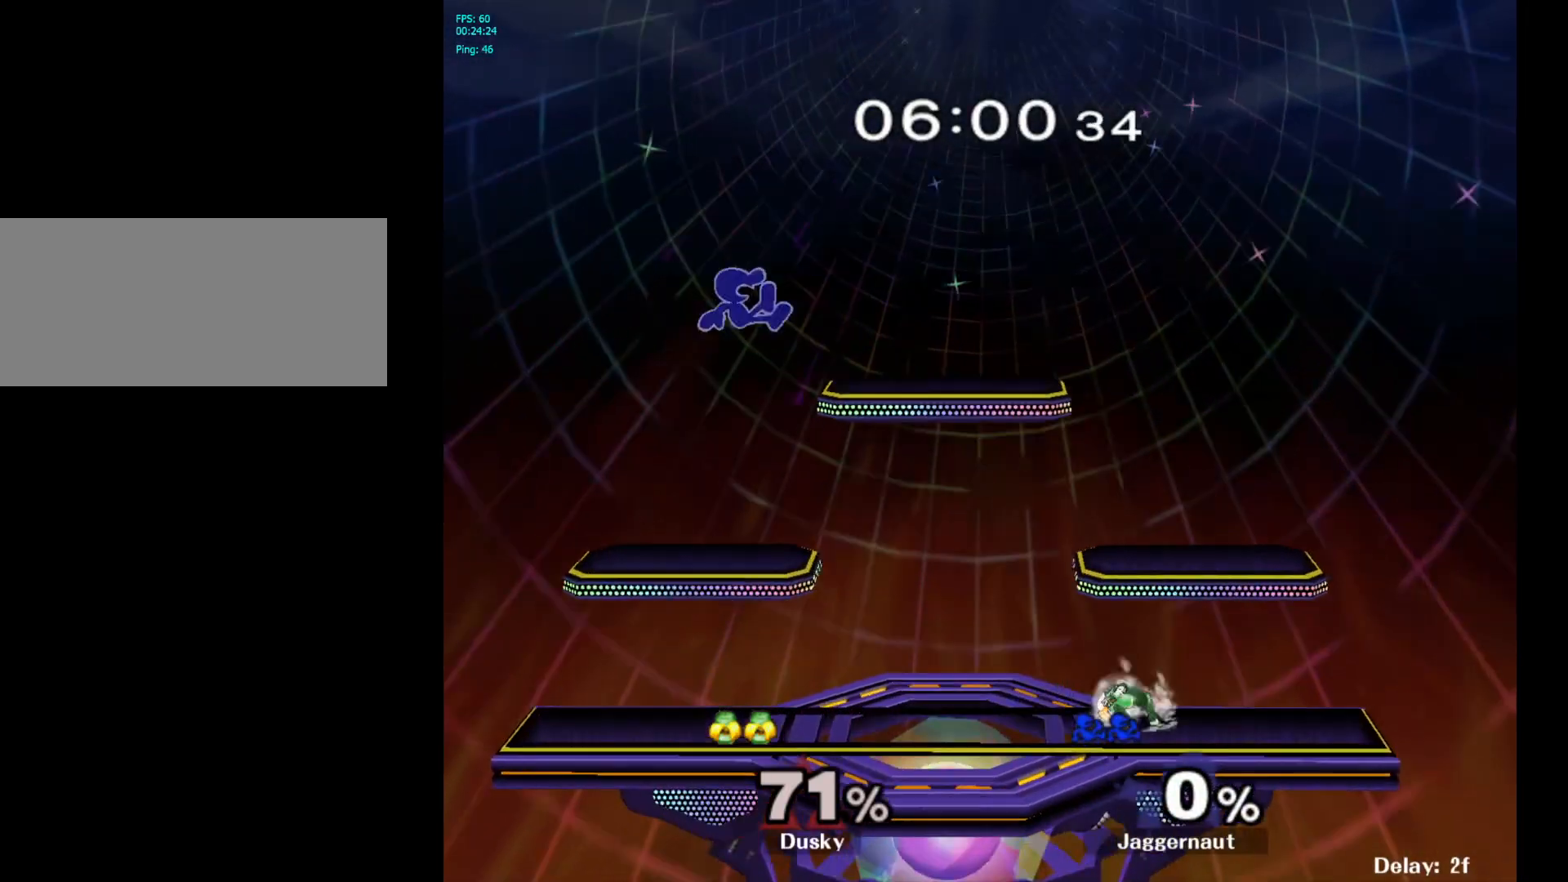
{"buttons": [], "left_stick": "center", "right_stick": "center", "events": [[233, "Y", "down"], [367, "R1", "down"], [367, "left_stick", "down"], [433, "Y", "up"], [483, "R1", "up"], [483, "left_stick", "center"]]}
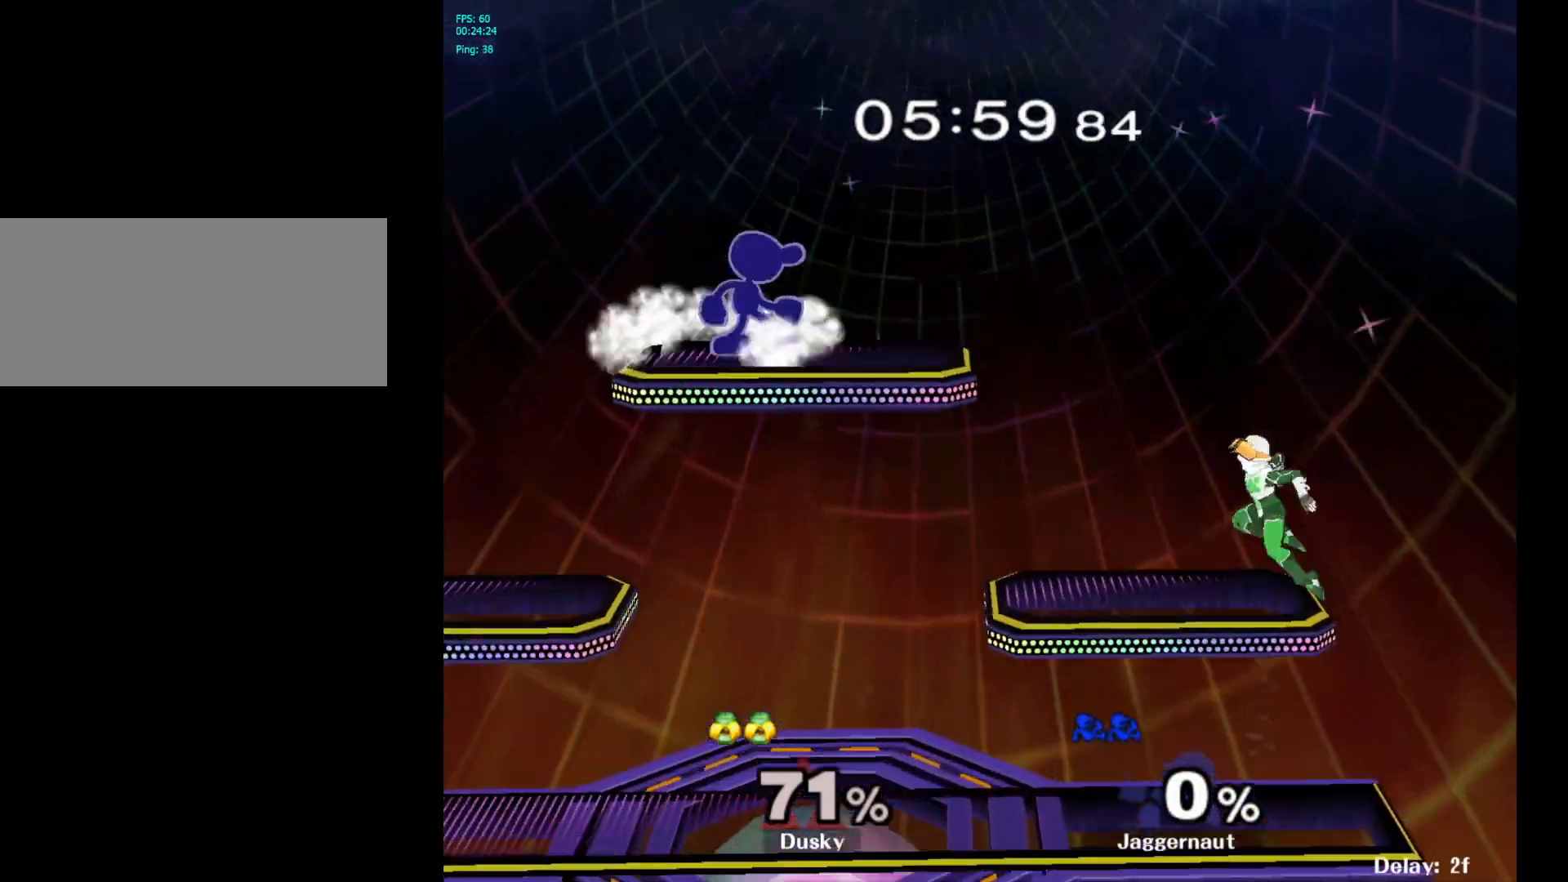
{"buttons": [], "left_stick": "down", "right_stick": "center", "events": [[100, "left_stick", "down"], [267, "left_stick", "right"], [433, "left_stick", "down"]]}
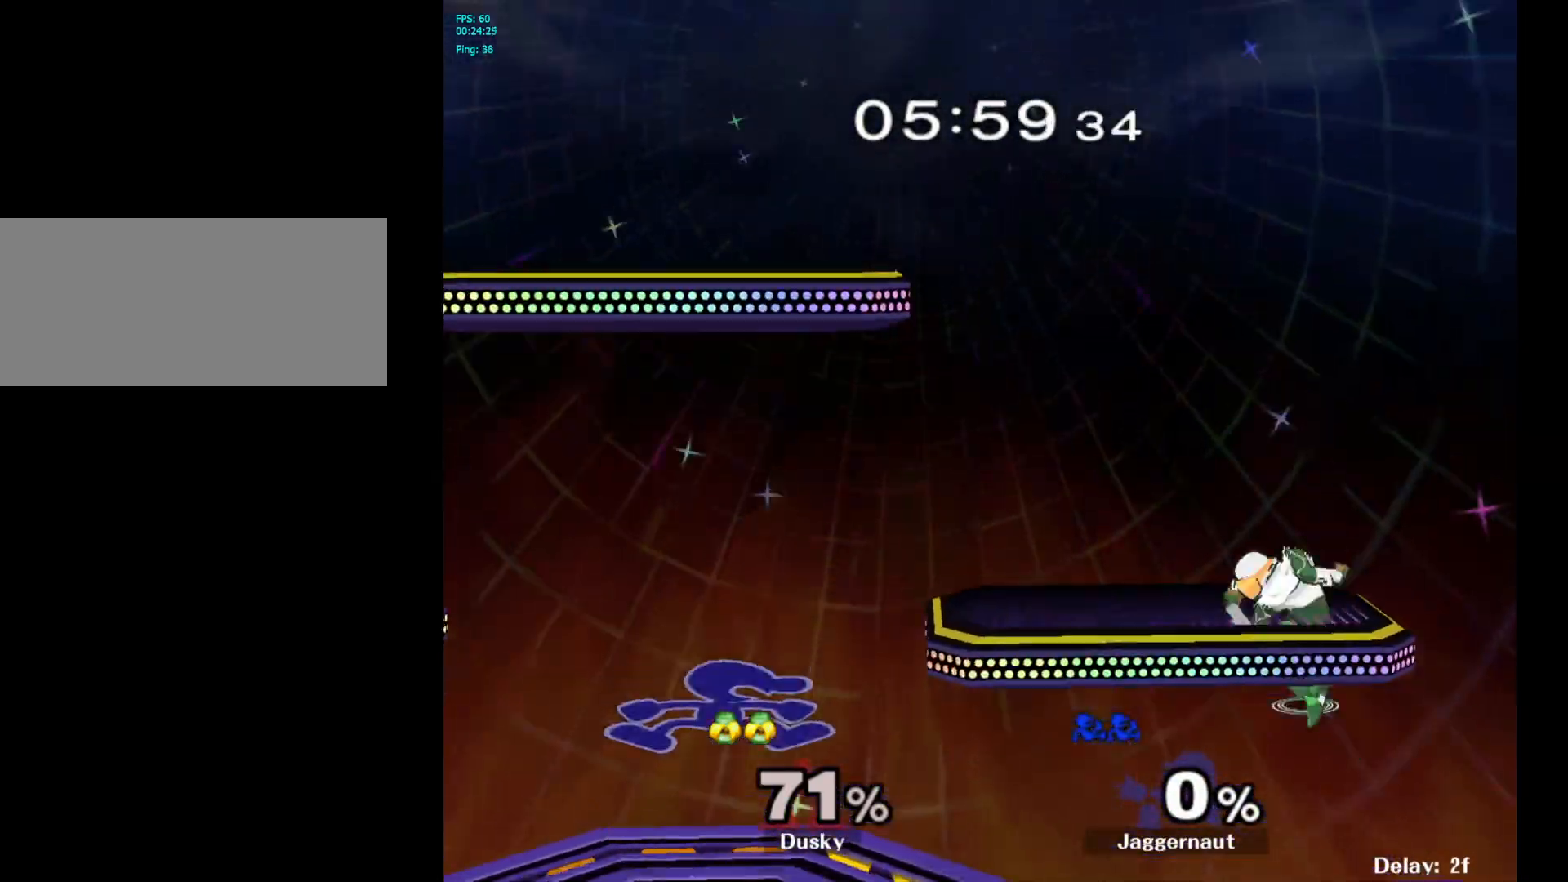
{"buttons": [], "left_stick": "center", "right_stick": "center", "events": [[50, "left_stick", "center"]]}
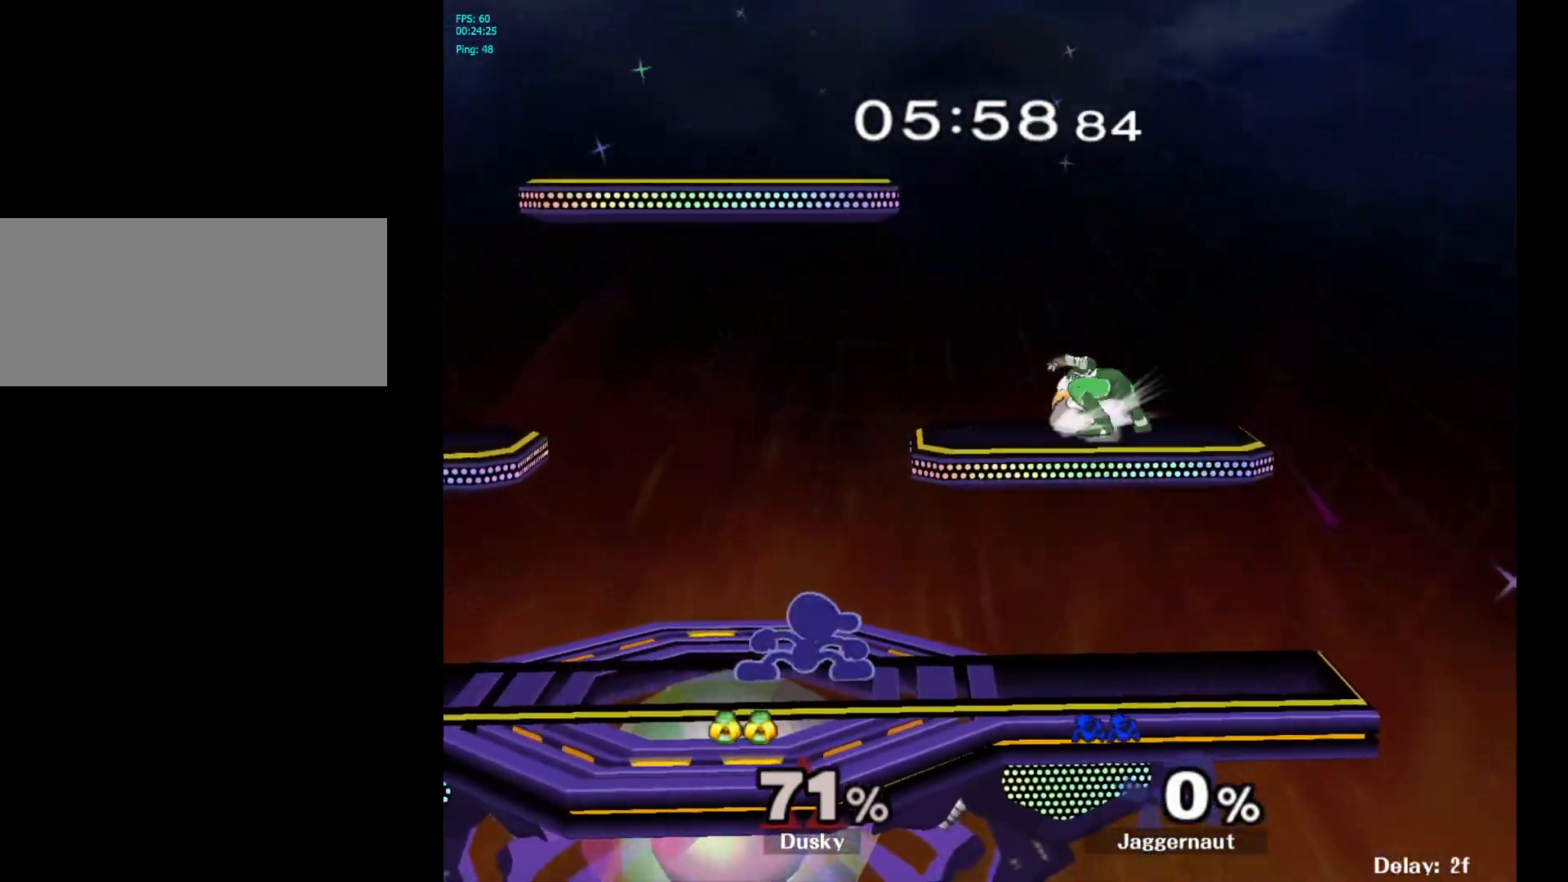
{"buttons": ["A"], "left_stick": "center", "right_stick": "center", "events": [[350, "Y", "down"], [433, "A", "down"], [483, "Y", "up"]]}
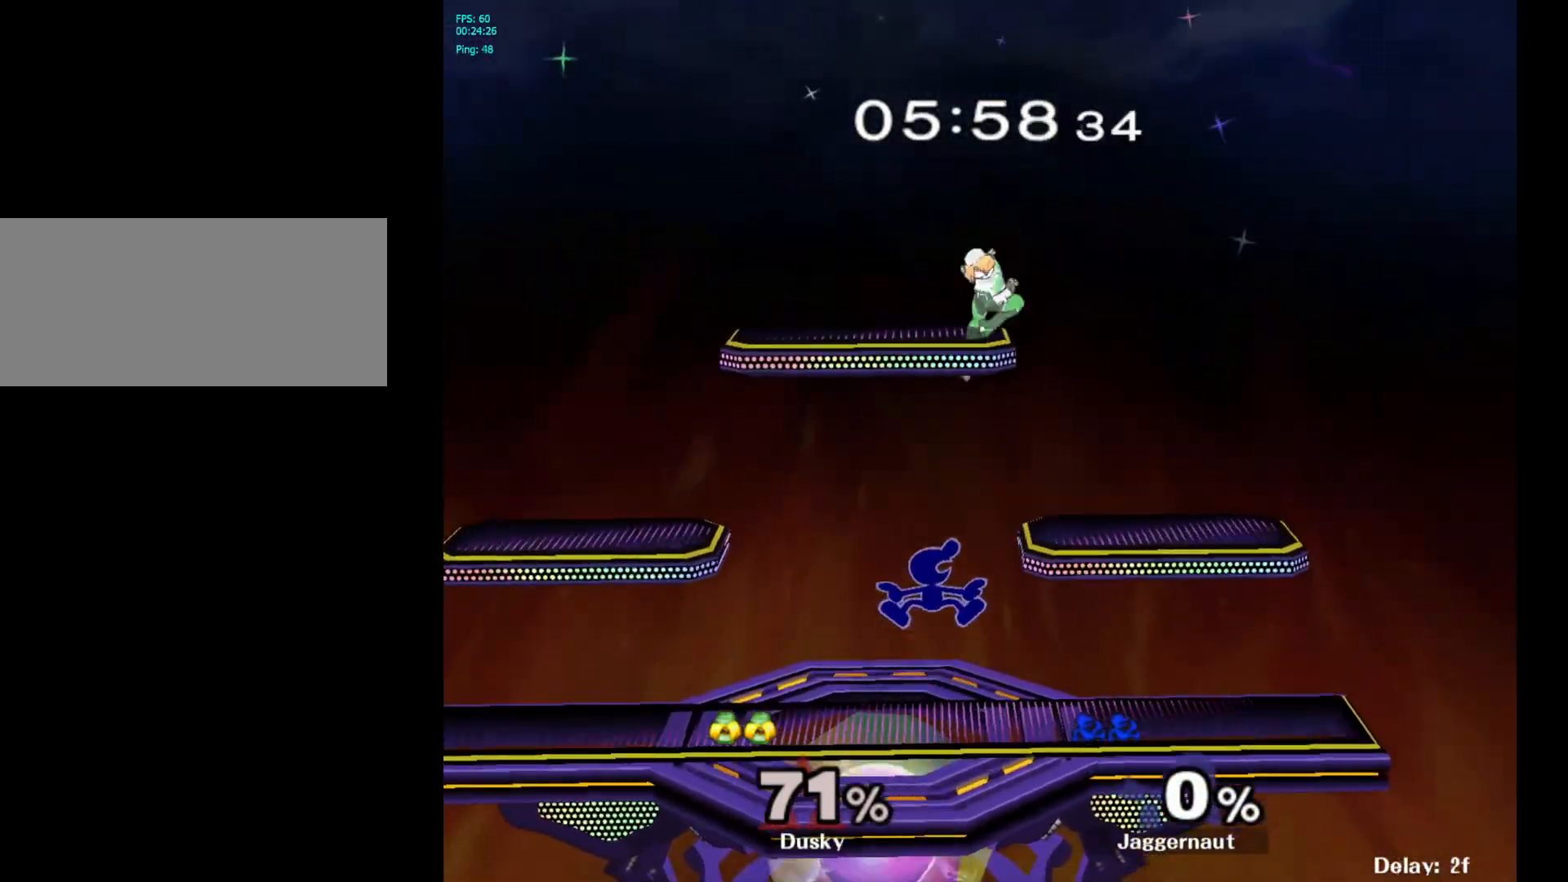
{"buttons": [], "left_stick": "up-left", "right_stick": "center", "events": [[67, "A", "up"], [217, "left_stick", "right"], [333, "left_stick", "up-left"]]}
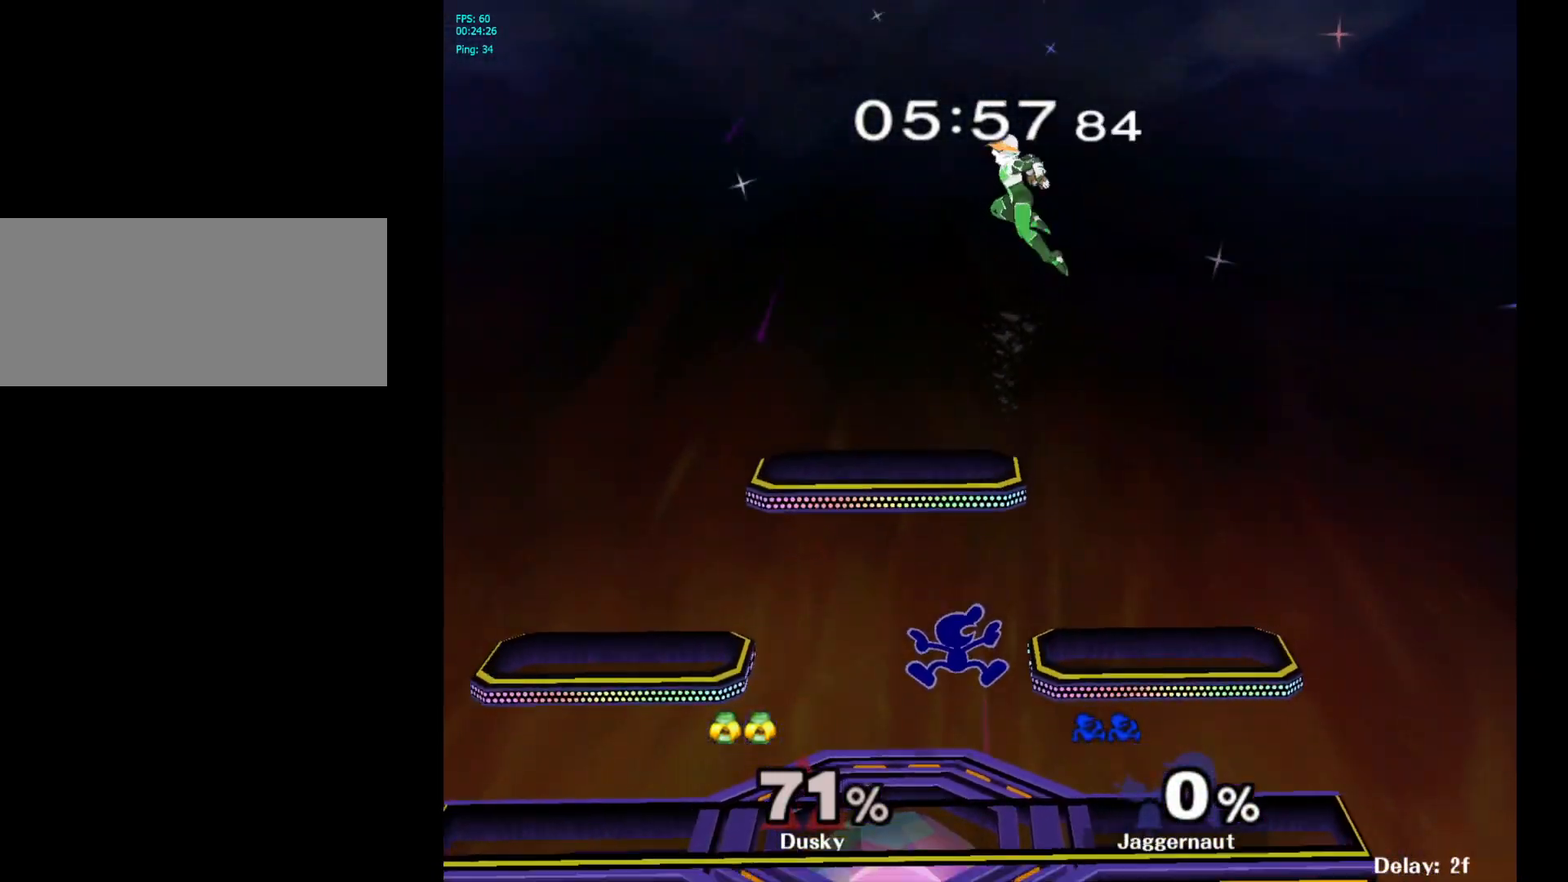
{"buttons": ["A"], "left_stick": "up", "right_stick": "center", "events": [[50, "left_stick", "up-right"], [467, "left_stick", "up"], [483, "A", "down"]]}
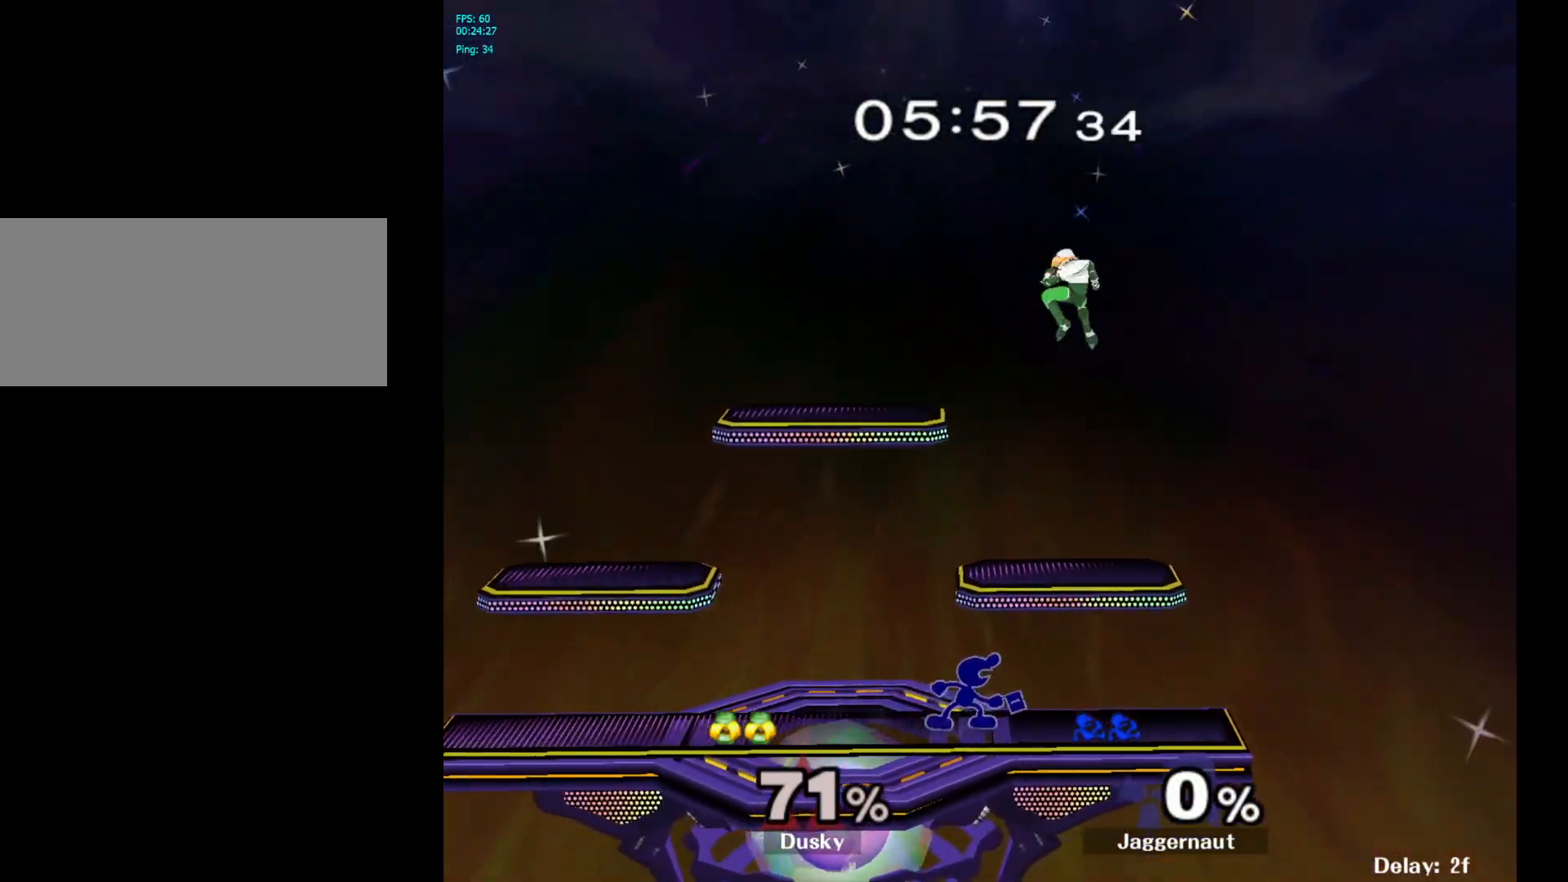
{"buttons": [], "left_stick": "up", "right_stick": "center", "events": [[100, "A", "up"]]}
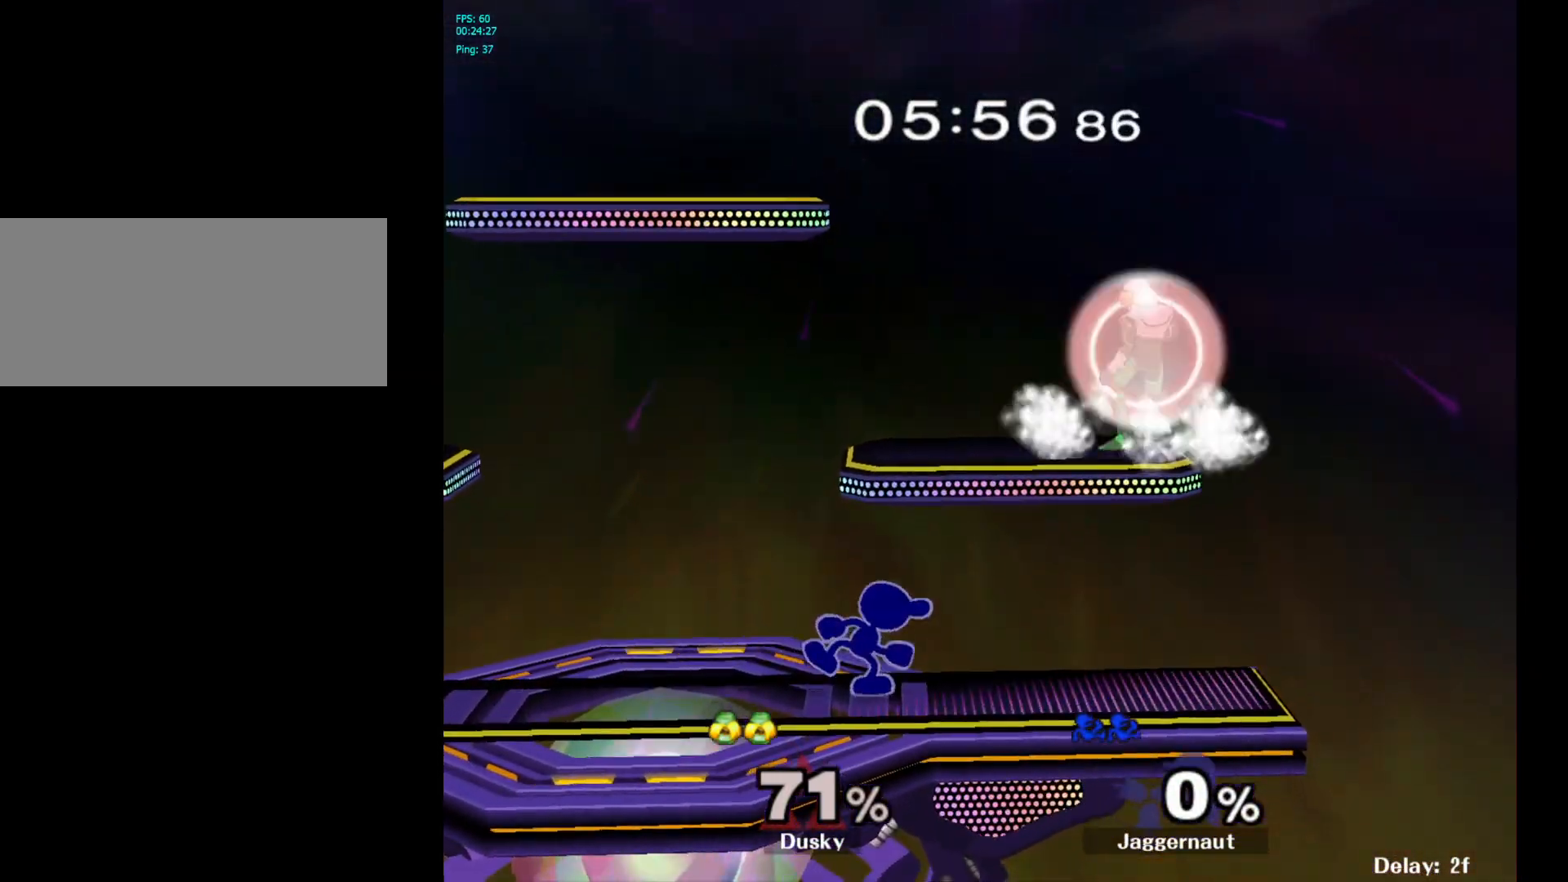
{"buttons": [], "left_stick": "up", "right_stick": "center", "events": [[200, "A", "down"], [400, "A", "up"]]}
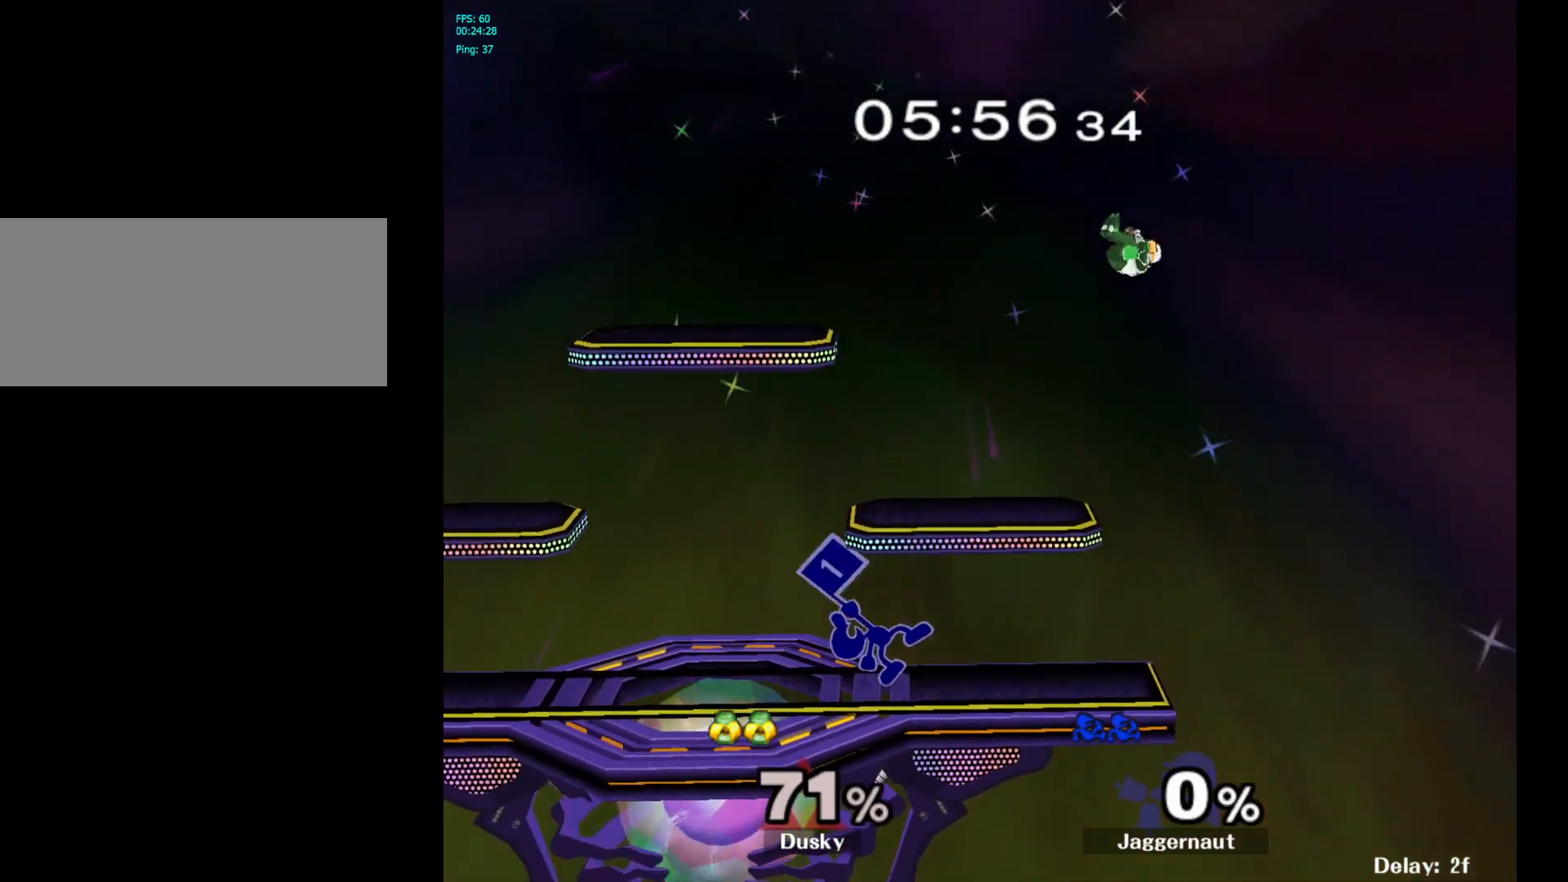
{"buttons": [], "left_stick": "center", "right_stick": "center", "events": [[100, "left_stick", "center"], [217, "left_stick", "right"], [233, "Y", "down"], [283, "Y", "up"], [433, "left_stick", "center"]]}
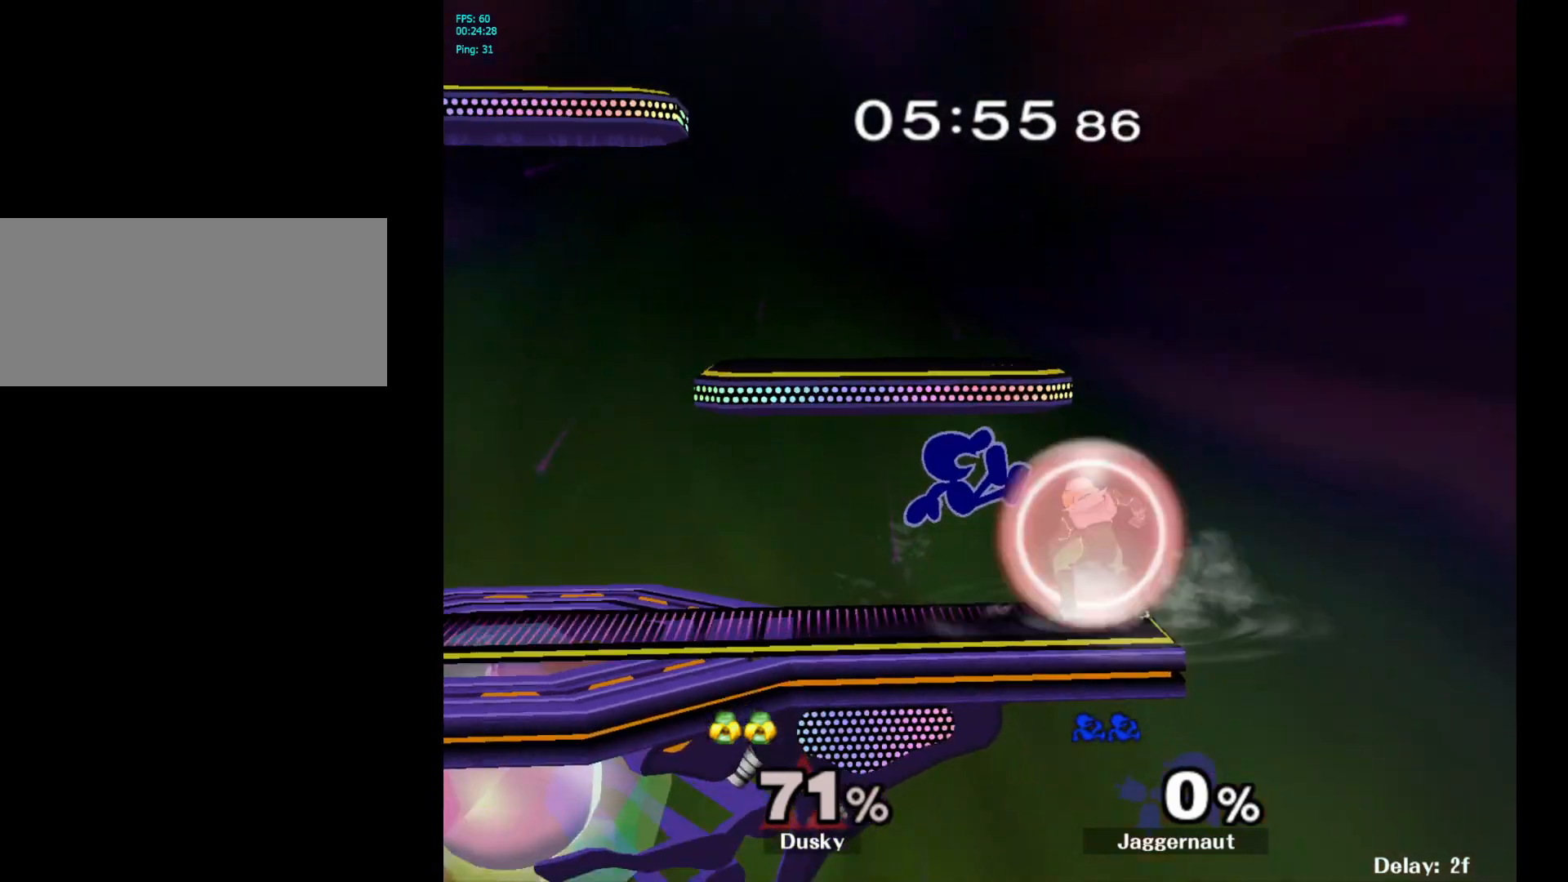
{"buttons": ["R1"], "left_stick": "center", "right_stick": "center", "events": [[17, "A", "down"], [67, "left_stick", "down"], [117, "A", "up"], [283, "left_stick", "center"], [300, "R1", "down"]]}
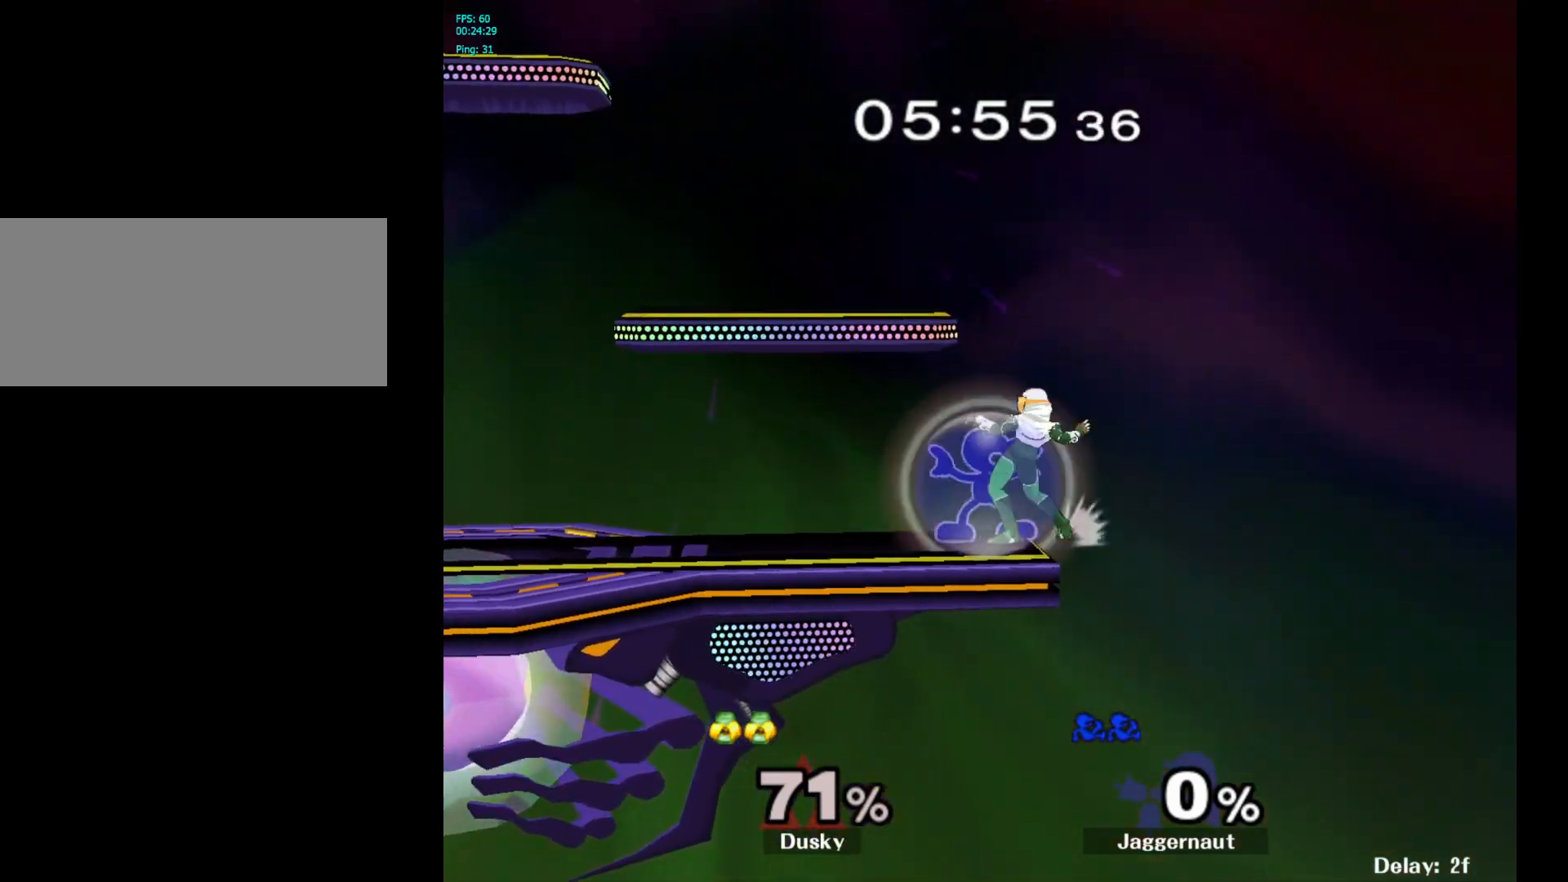
{"buttons": [], "left_stick": "center", "right_stick": "center", "events": [[17, "left_stick", "left"], [367, "R1", "up"], [400, "left_stick", "center"]]}
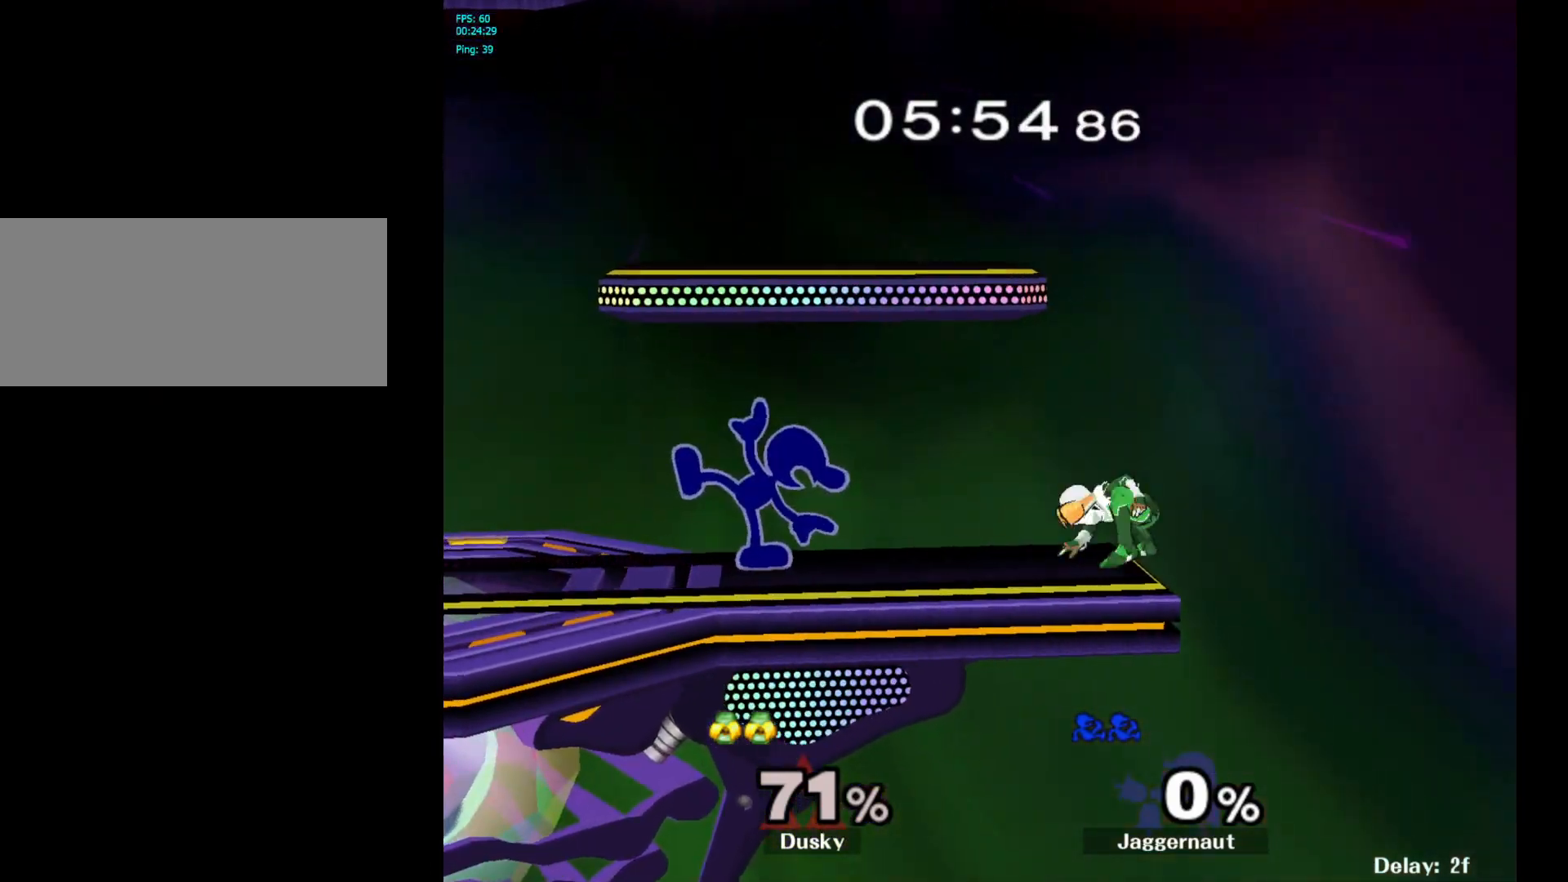
{"buttons": [], "left_stick": "down", "right_stick": "center", "events": [[117, "left_stick", "down"], [183, "A", "down"], [333, "A", "up"]]}
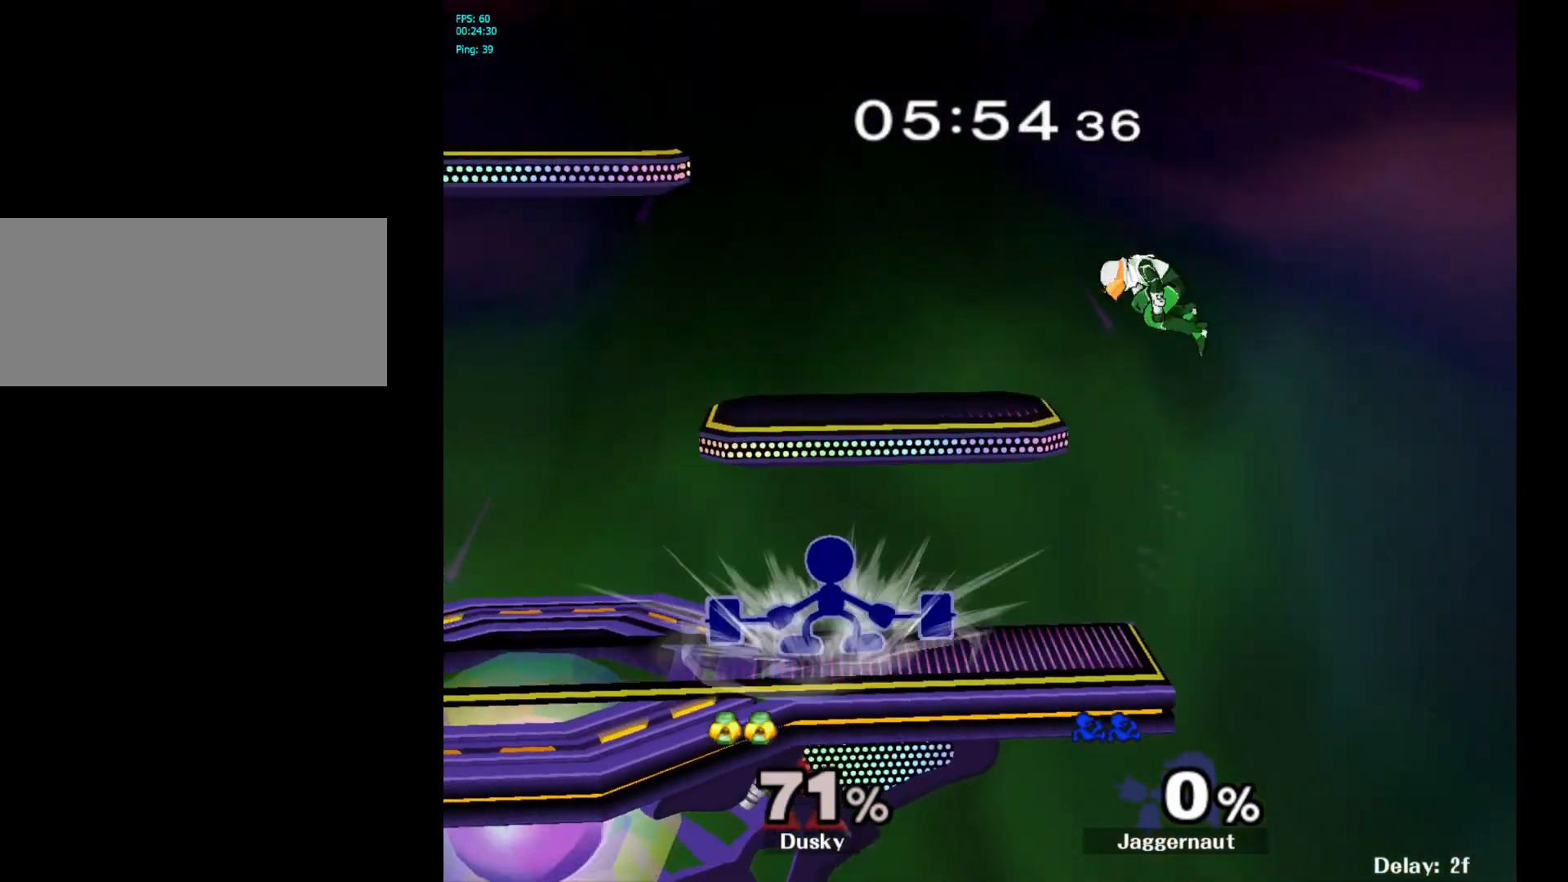
{"buttons": ["A"], "left_stick": "down", "right_stick": "center", "events": [[400, "A", "down"]]}
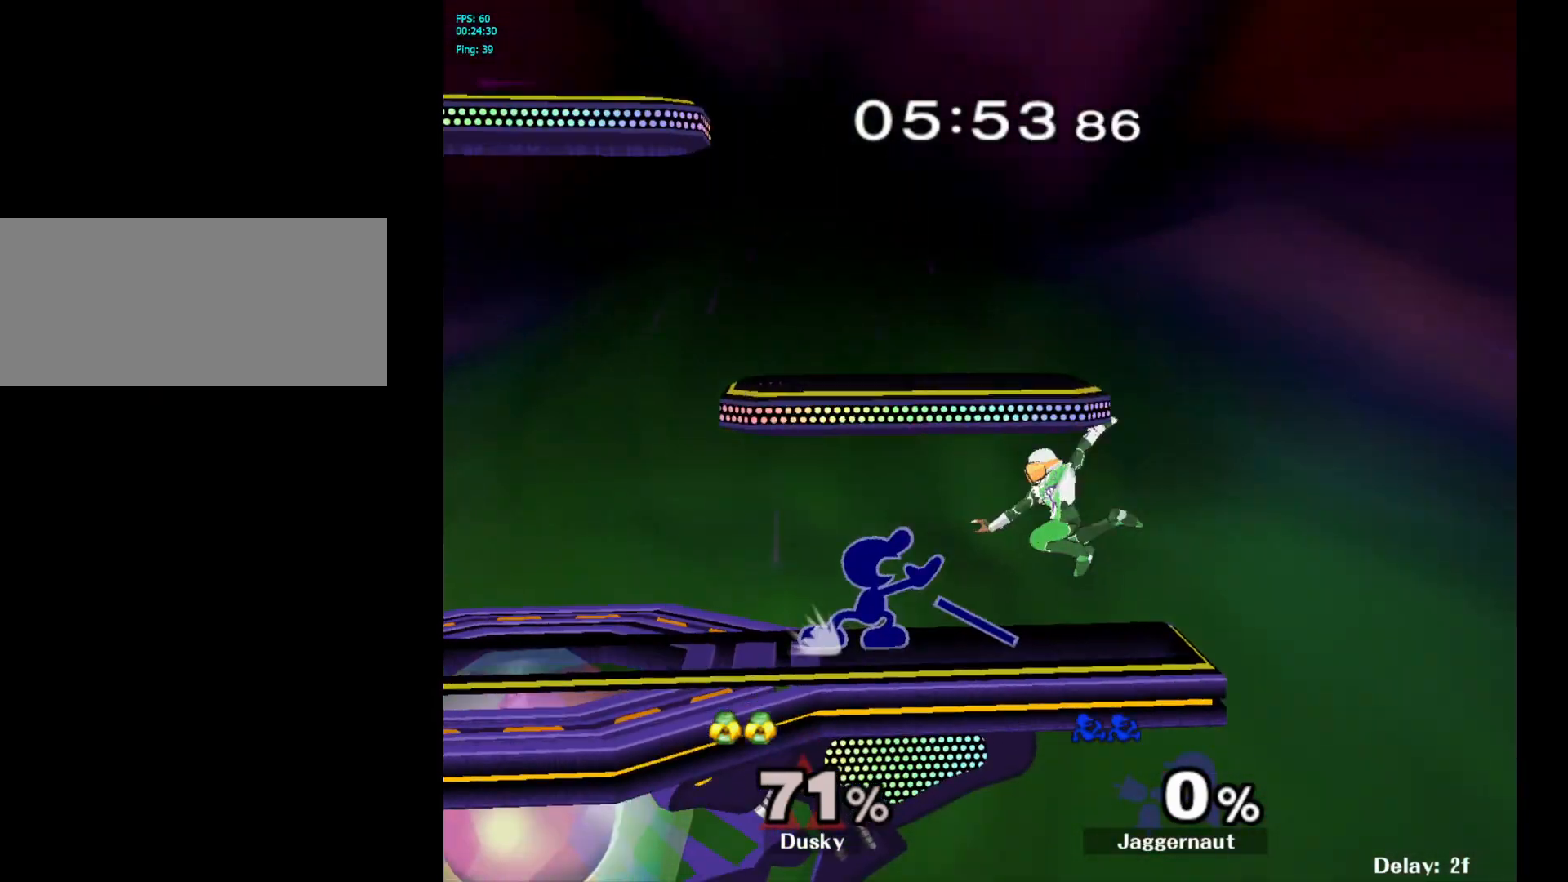
{"buttons": [], "left_stick": "center", "right_stick": "center", "events": [[67, "A", "up"], [333, "left_stick", "center"]]}
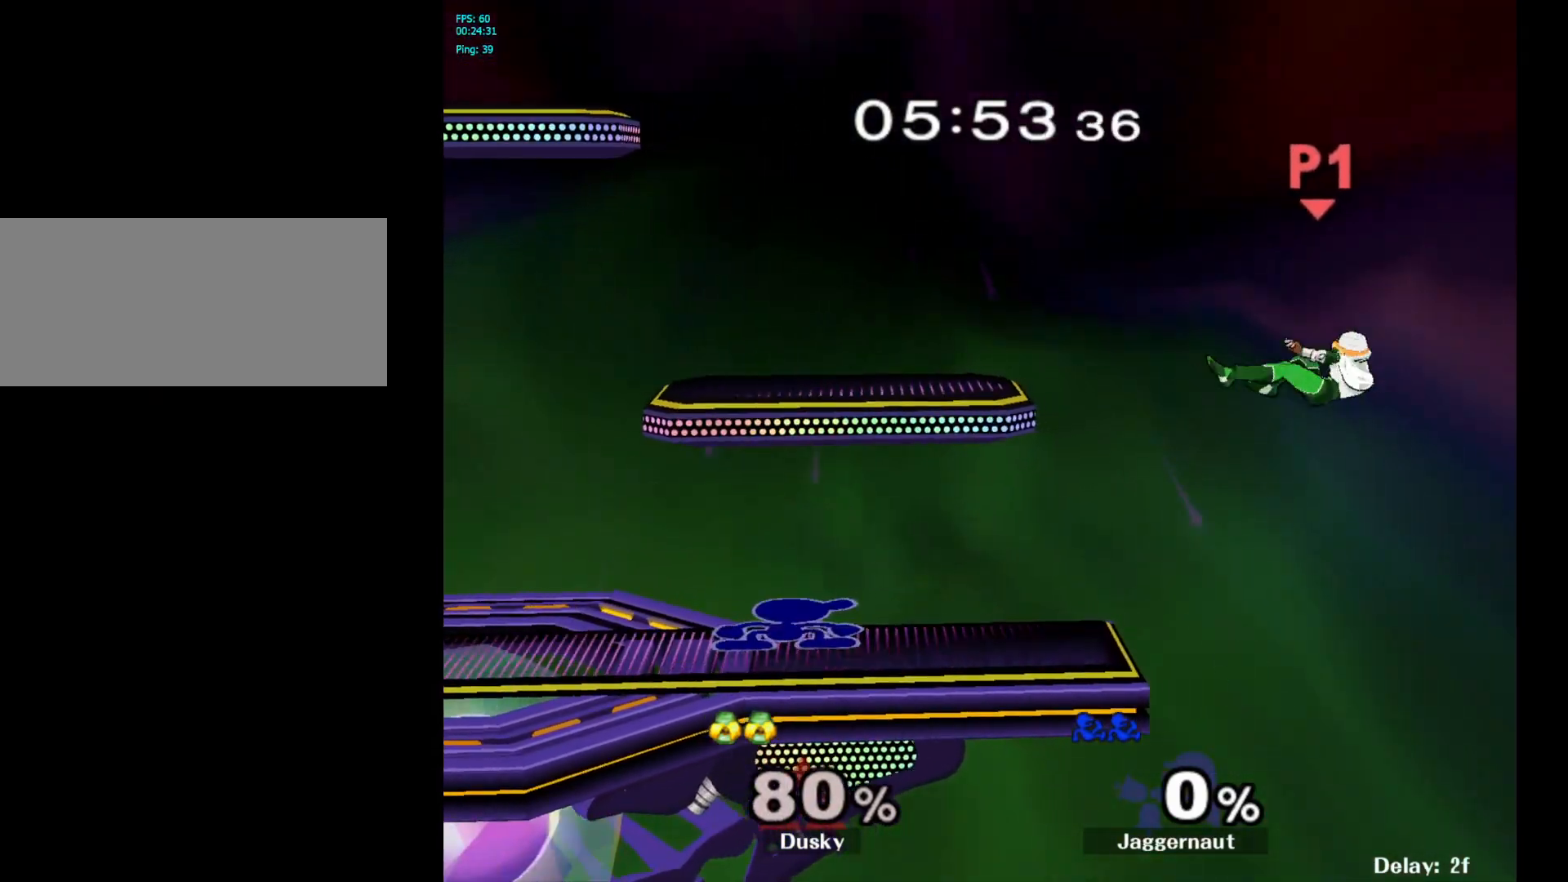
{"buttons": [], "left_stick": "left", "right_stick": "center", "events": [[17, "Y", "down"], [33, "left_stick", "down-right"], [100, "R1", "down"], [200, "Y", "up"], [233, "R1", "up"], [267, "left_stick", "center"], [383, "left_stick", "left"]]}